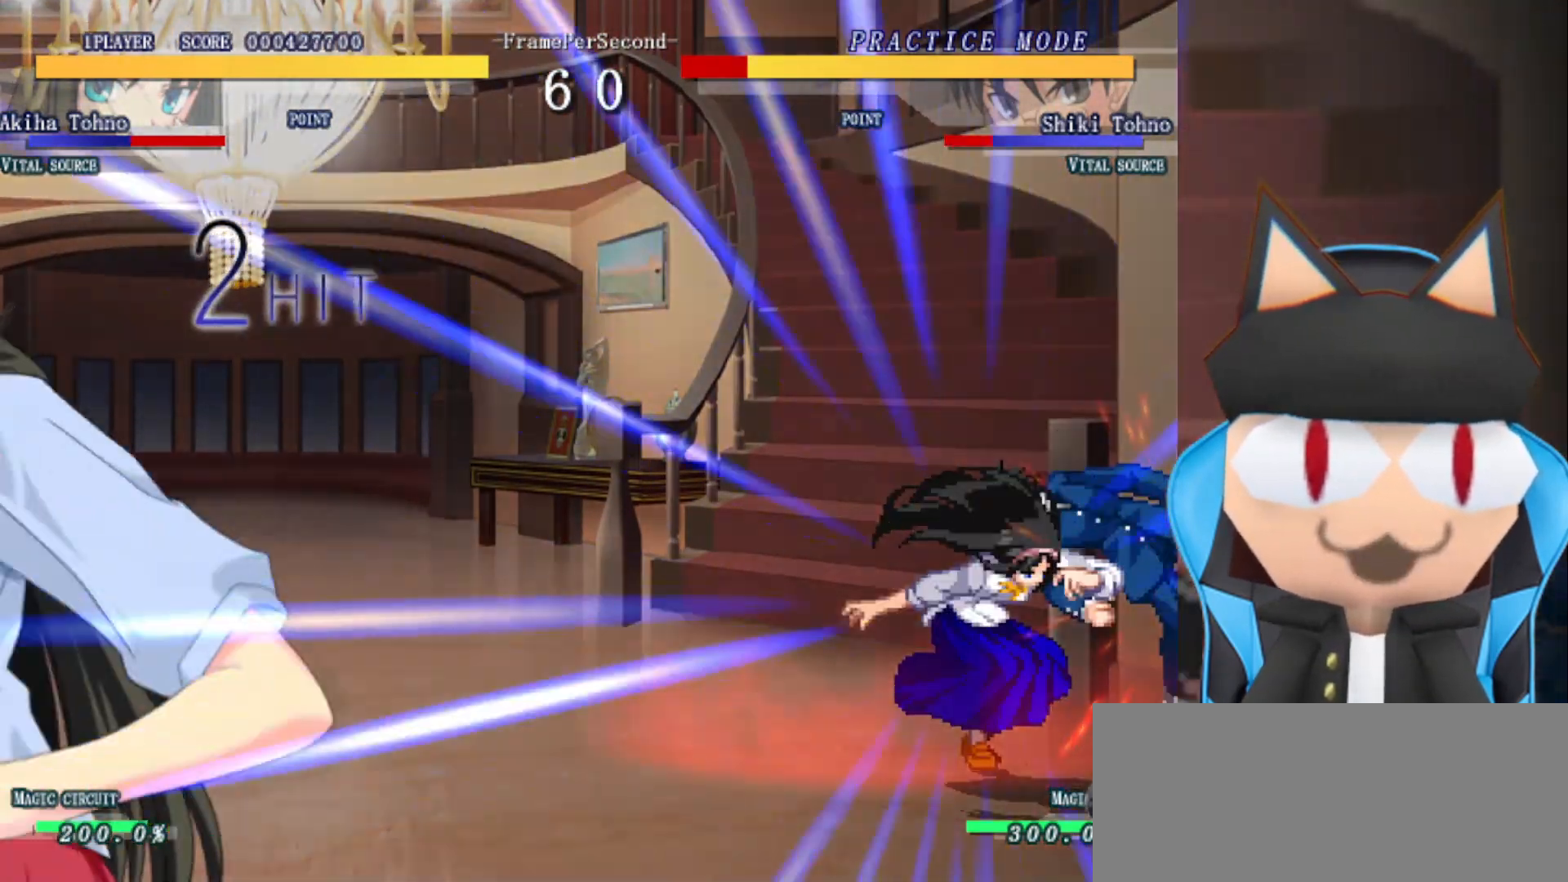
Gameplay with a controller (arcade stick); each line is a JSON object with the inputs held at the frame after it. "events" lists button and stick changes between this image and that frame as [ms after this image, input, new state], when the widget could be followed in between. Not read: L3 R3 other_buttons.
{"buttons": ["R2"], "left_stick": "center", "events": [[50, "R2", "down"], [83, "left_stick", "center"], [133, "R2", "up"], [200, "R2", "down"], [283, "R2", "up"], [383, "R2", "down"]]}
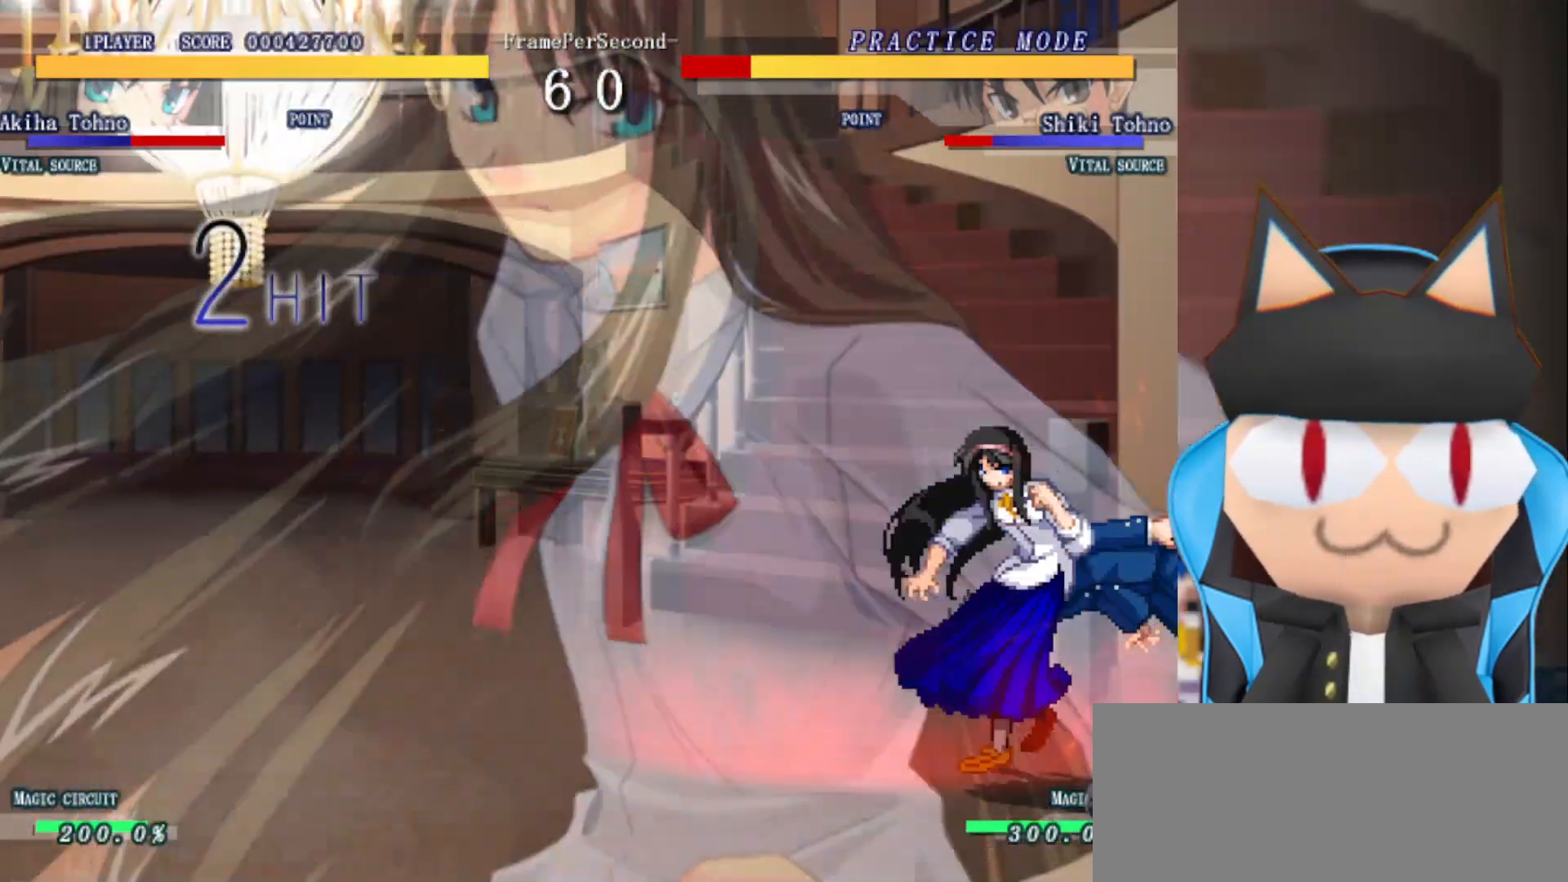
{"buttons": [], "left_stick": "center", "events": [[50, "R2", "up"], [83, "R2", "down"], [317, "R2", "up"], [400, "R2", "down"], [483, "R2", "up"]]}
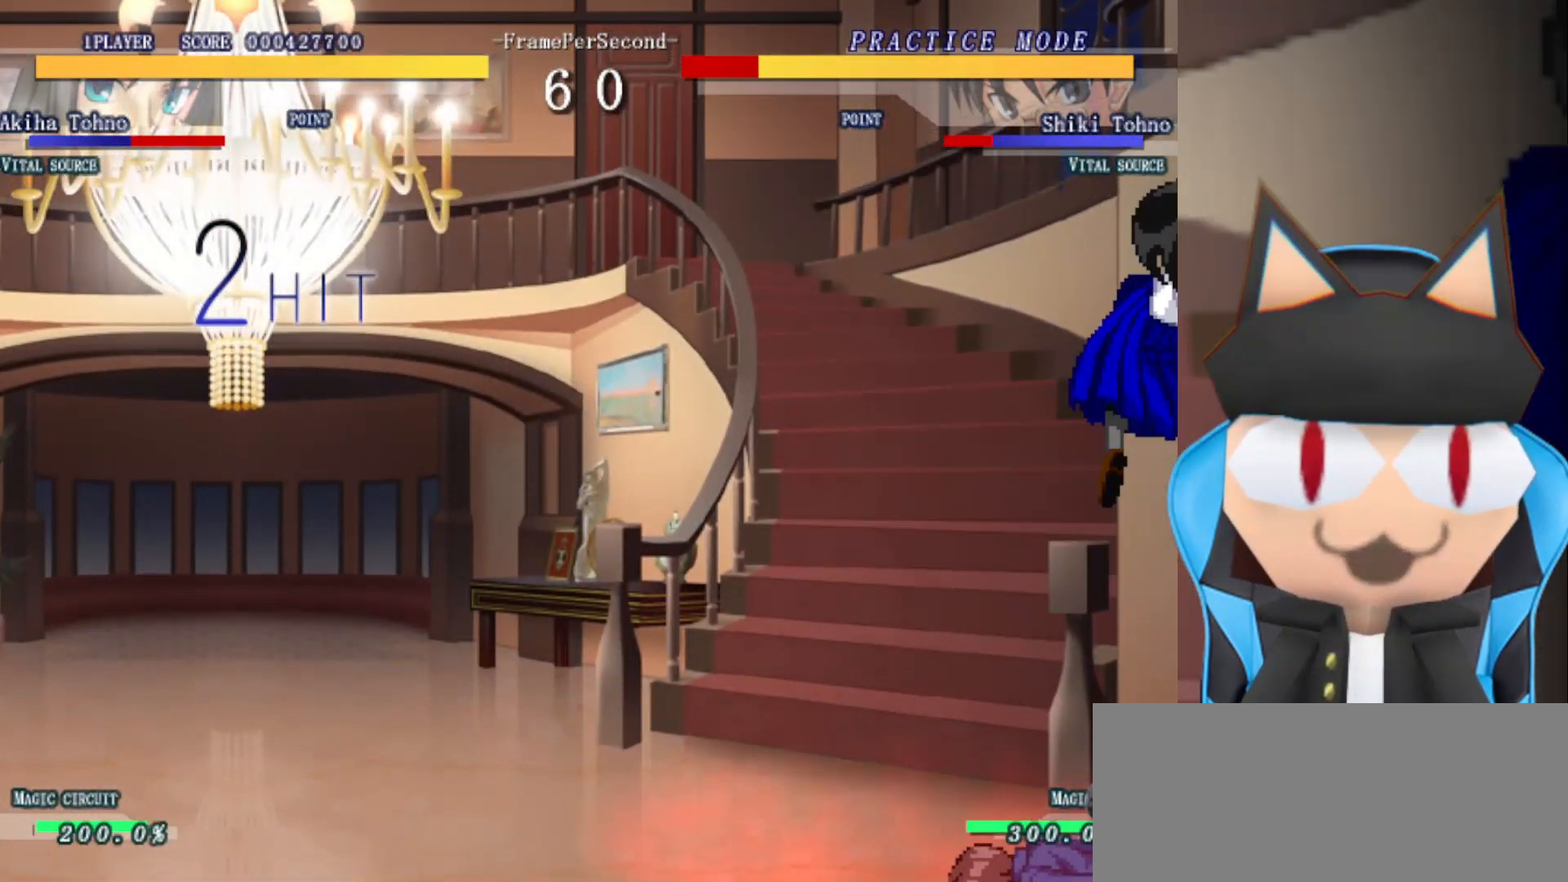
{"buttons": ["CIRCLE"], "left_stick": "up-right", "events": [[450, "left_stick", "up-right"], [467, "CIRCLE", "down"]]}
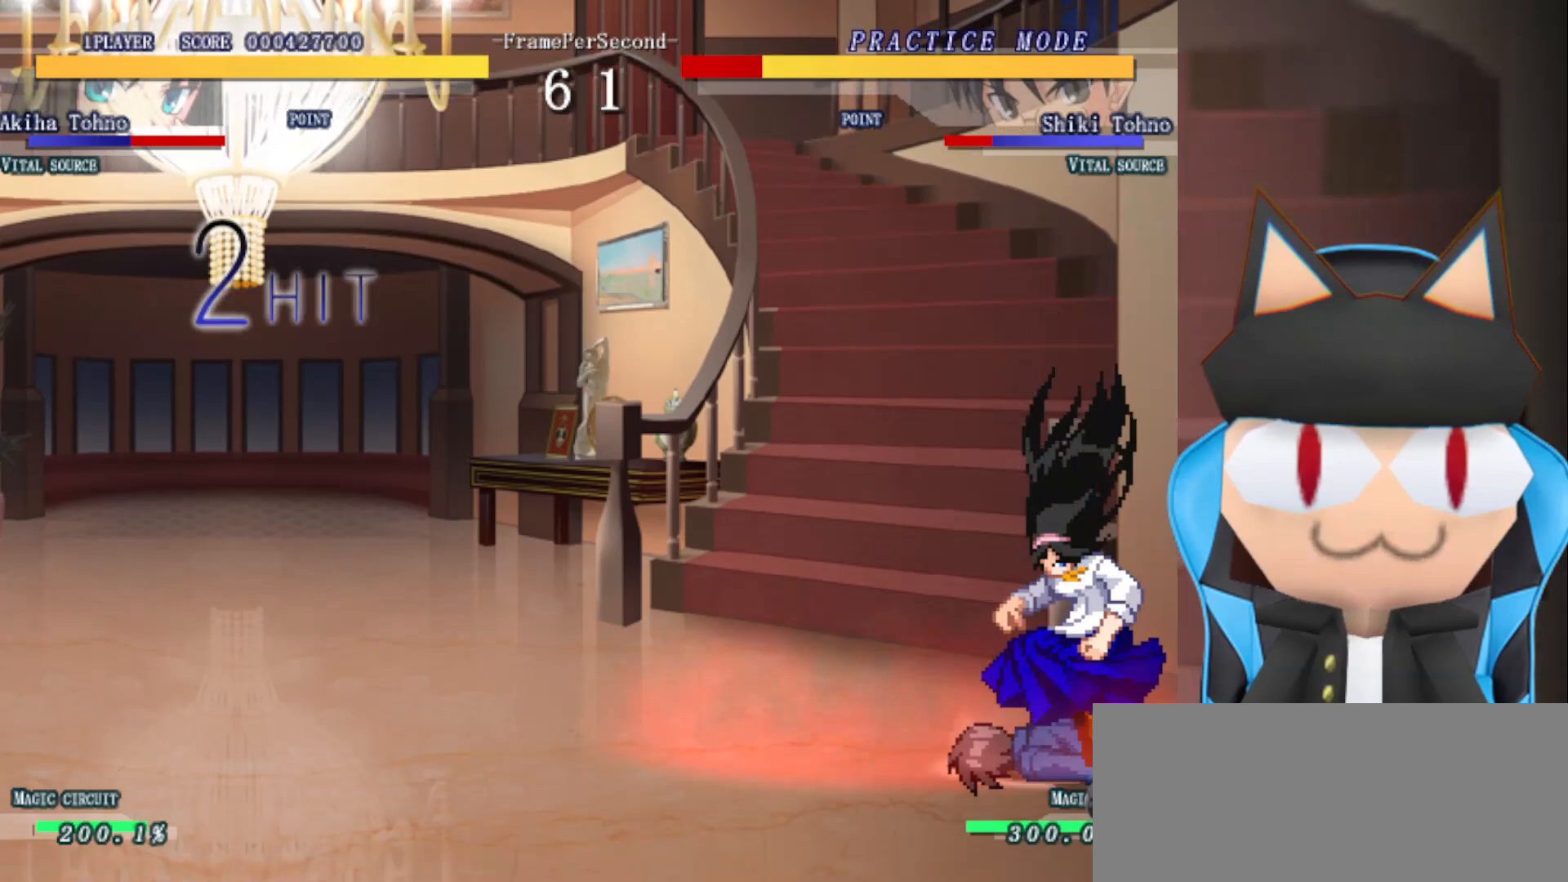
{"buttons": [], "left_stick": "up-right", "events": [[67, "CIRCLE", "up"], [150, "CIRCLE", "down"], [233, "CIRCLE", "up"], [333, "CIRCLE", "down"], [417, "CIRCLE", "up"]]}
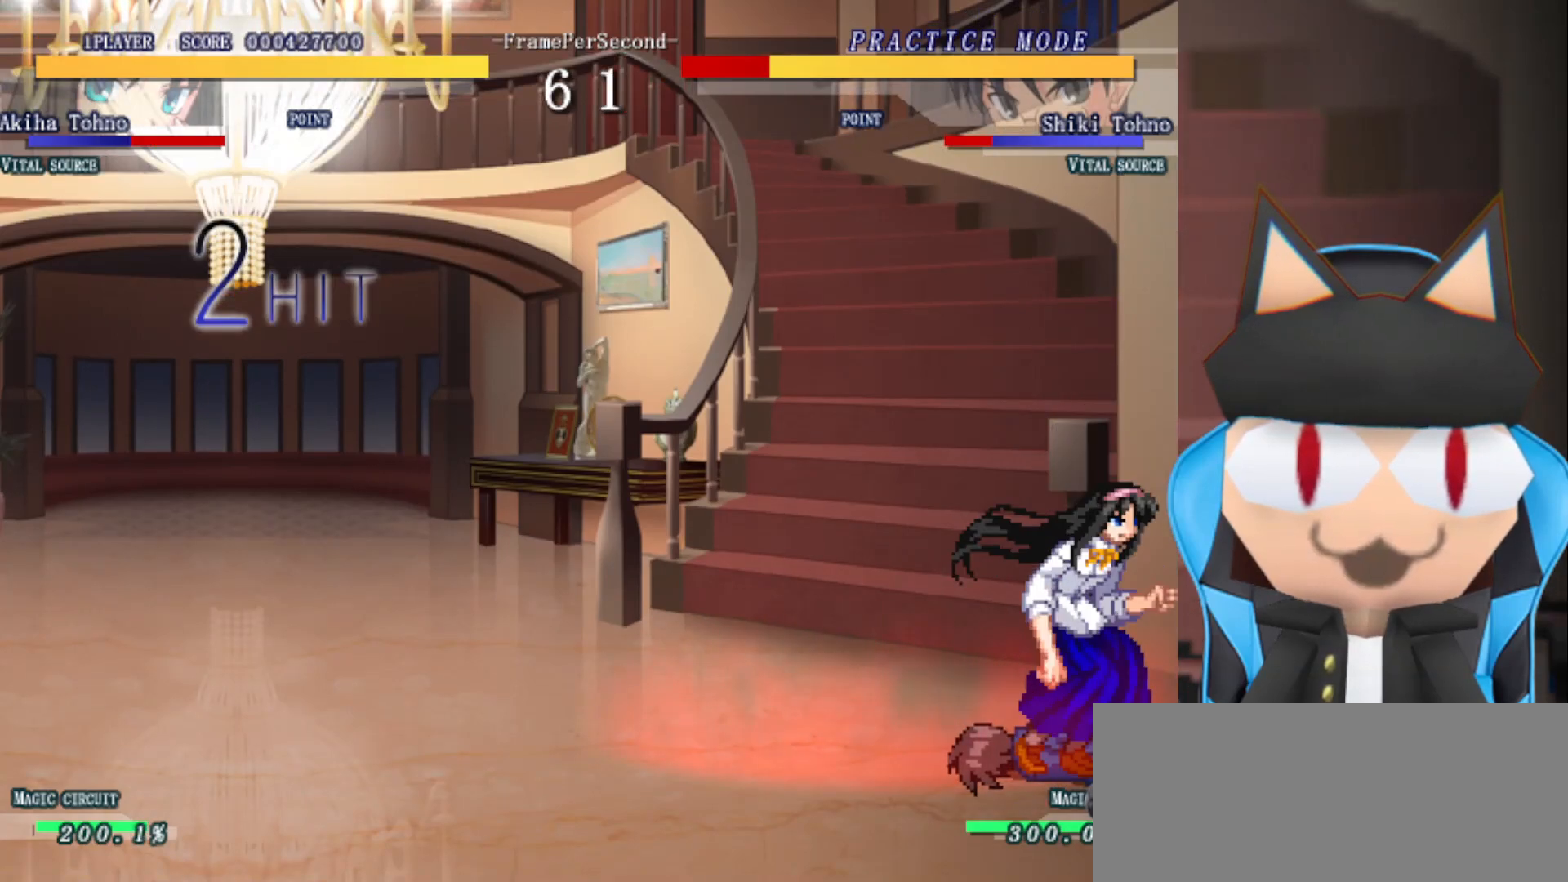
{"buttons": [], "left_stick": "right", "events": [[83, "left_stick", "center"], [333, "left_stick", "right"]]}
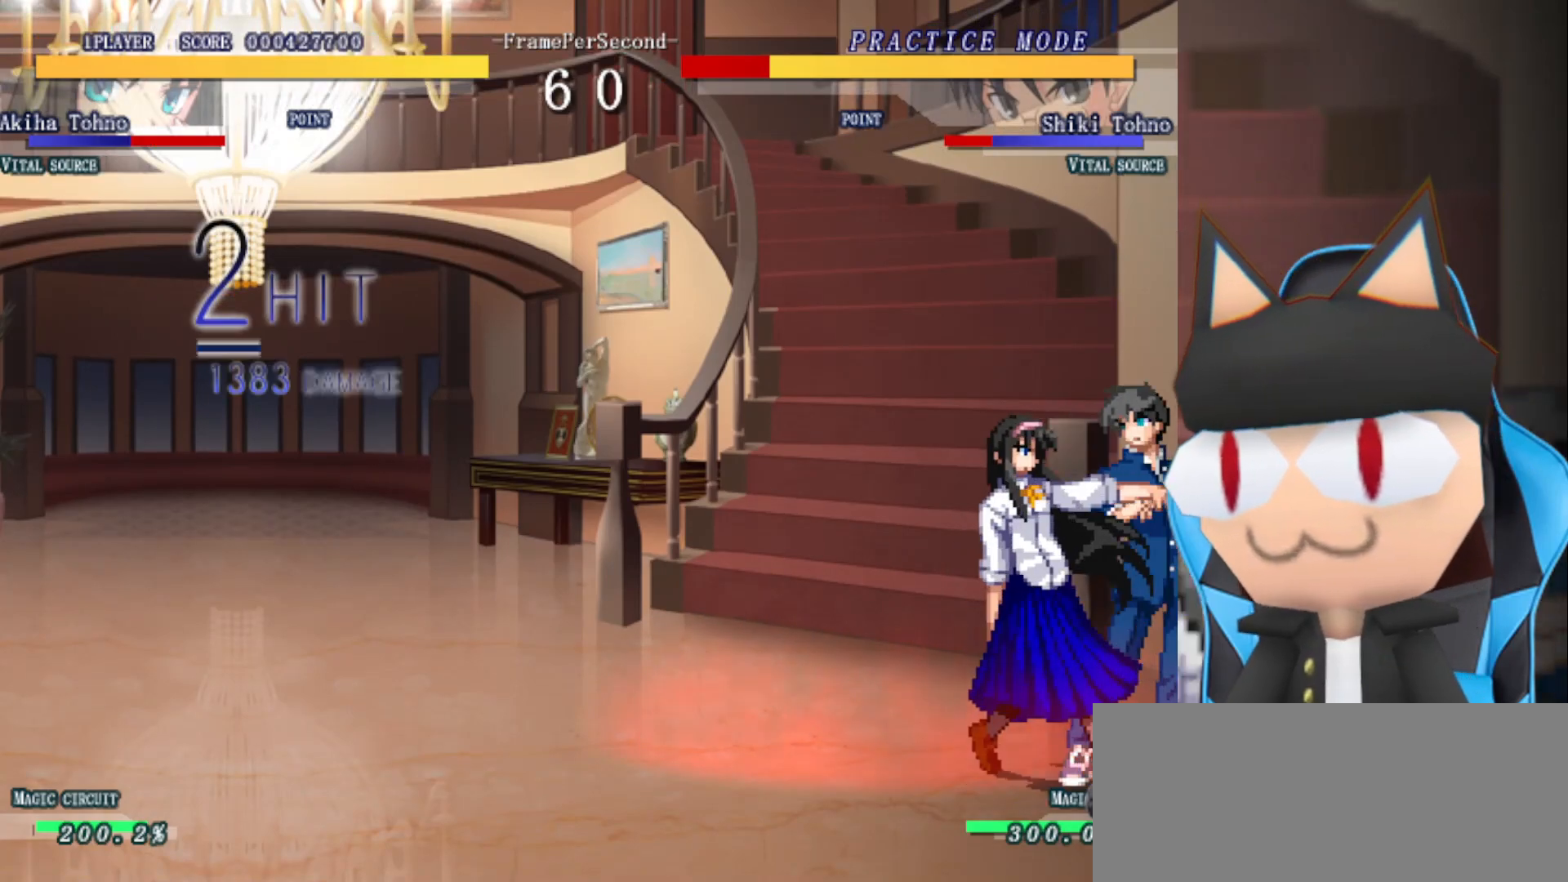
{"buttons": [], "left_stick": "right", "events": []}
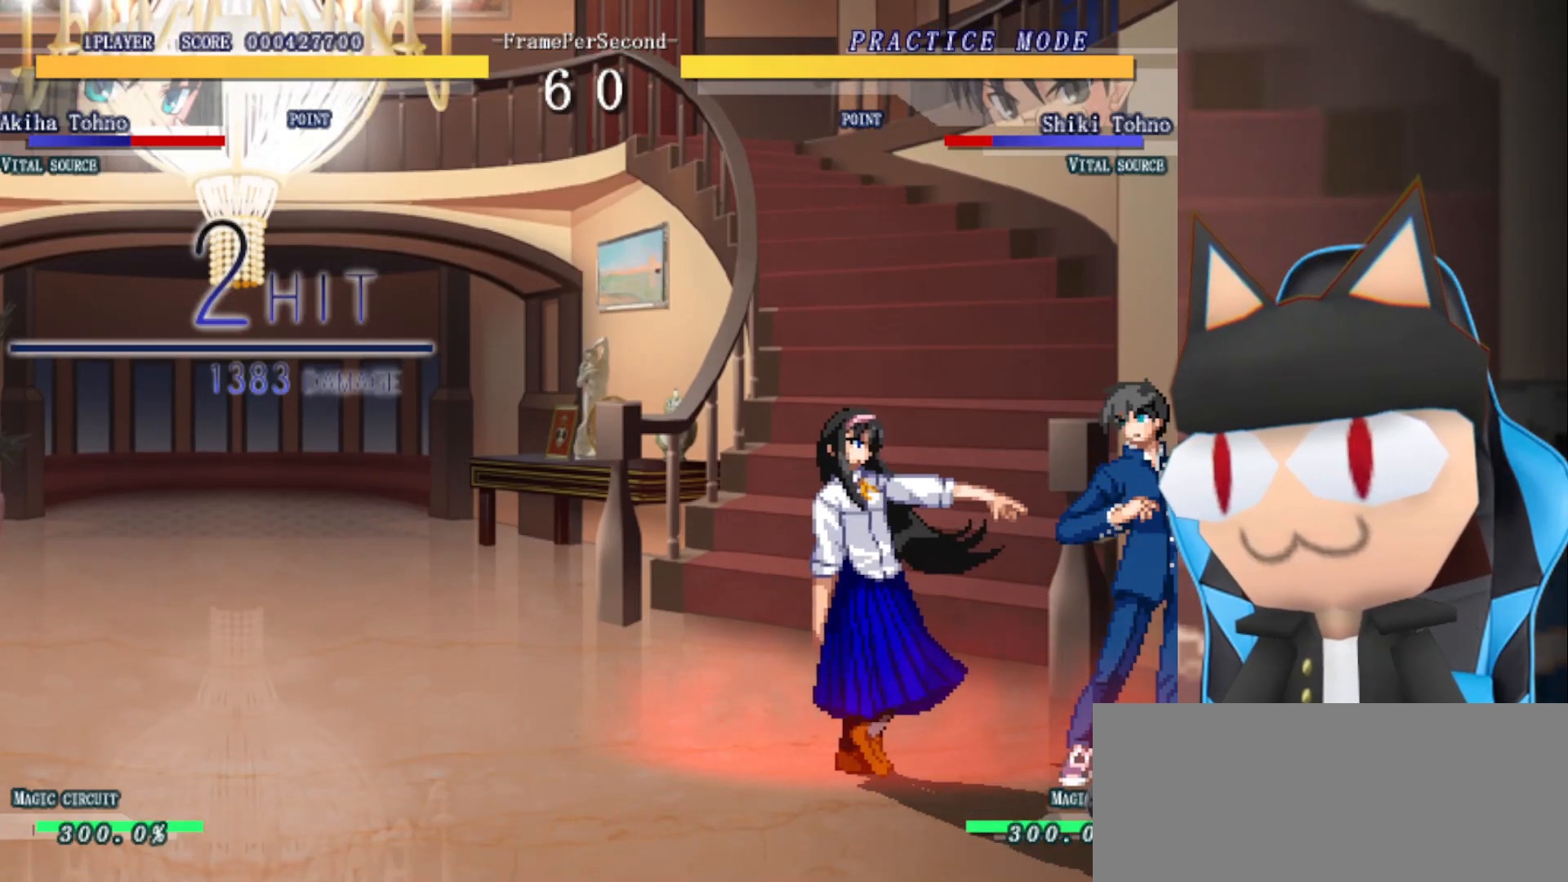
{"buttons": [], "left_stick": "center", "events": [[317, "left_stick", "center"]]}
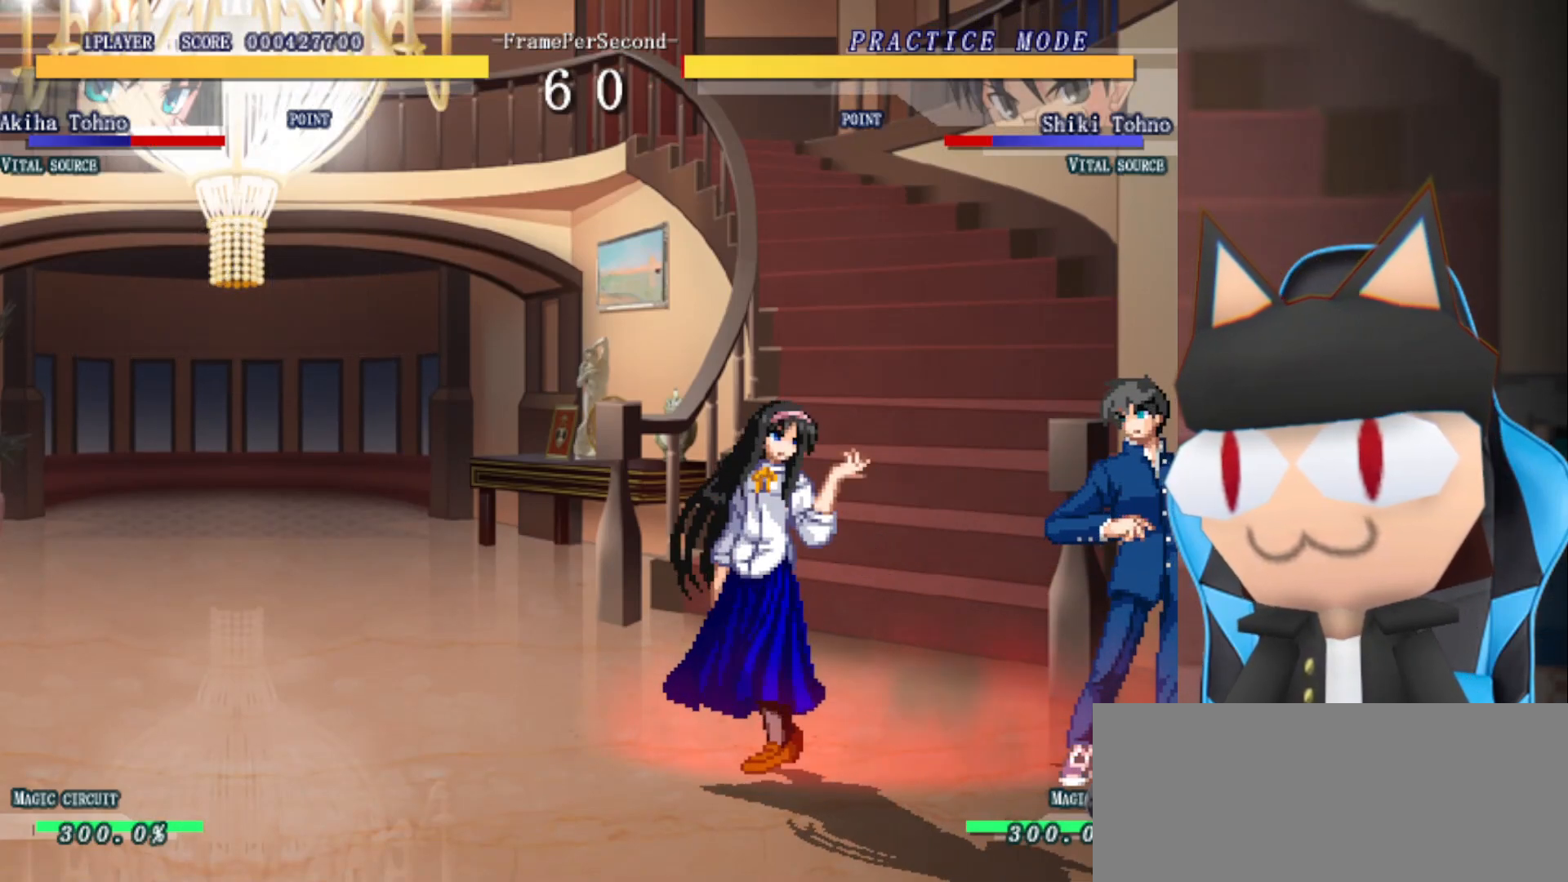
{"buttons": [], "left_stick": "center", "events": []}
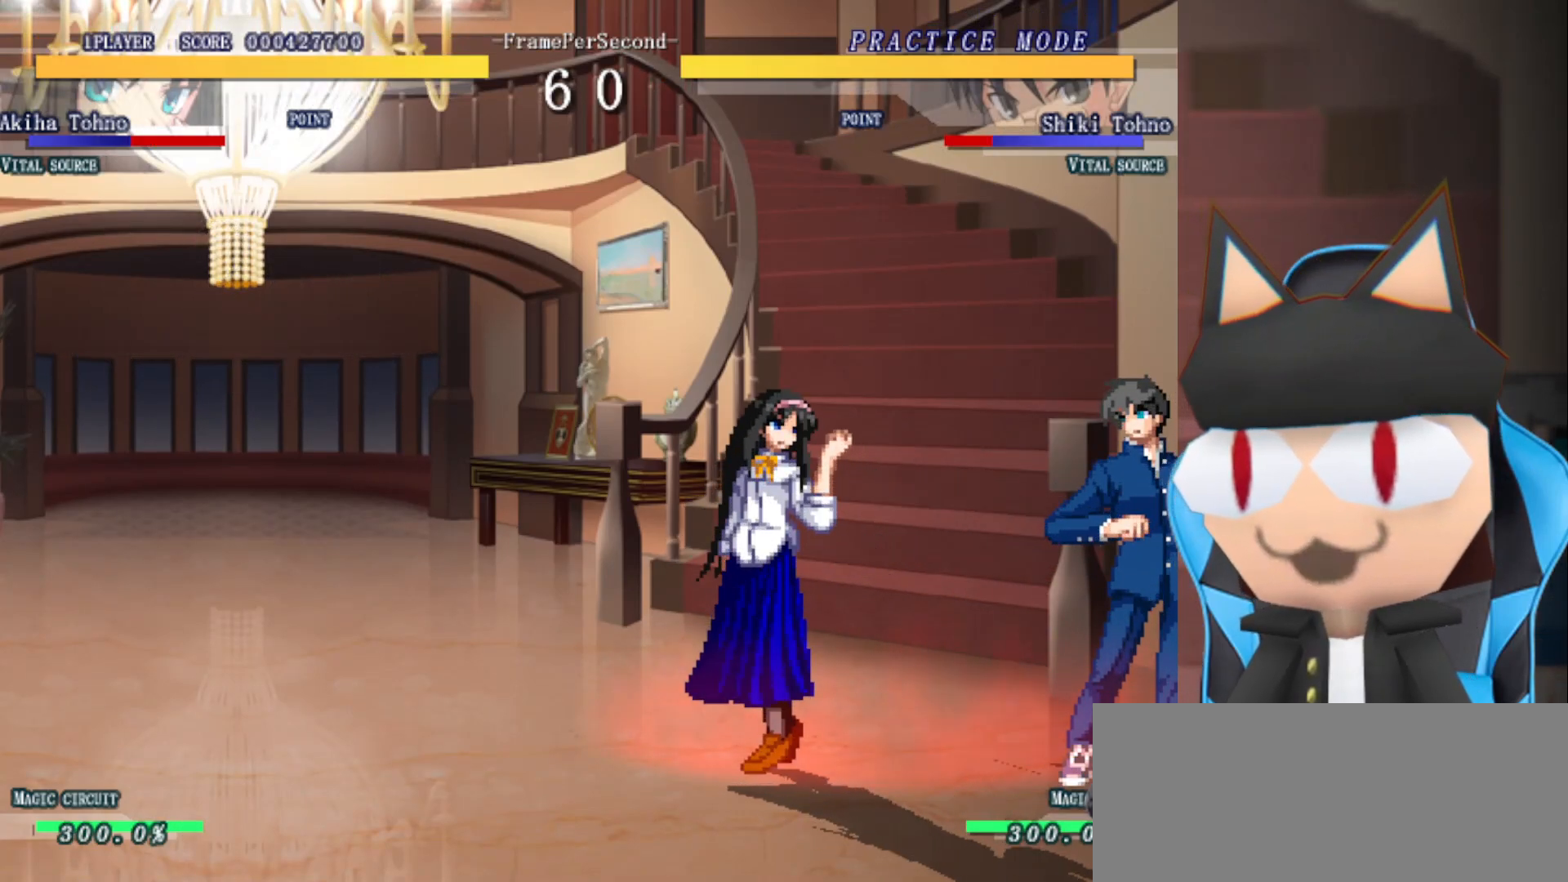
{"buttons": [], "left_stick": "up", "events": [[317, "left_stick", "right"], [433, "left_stick", "up"]]}
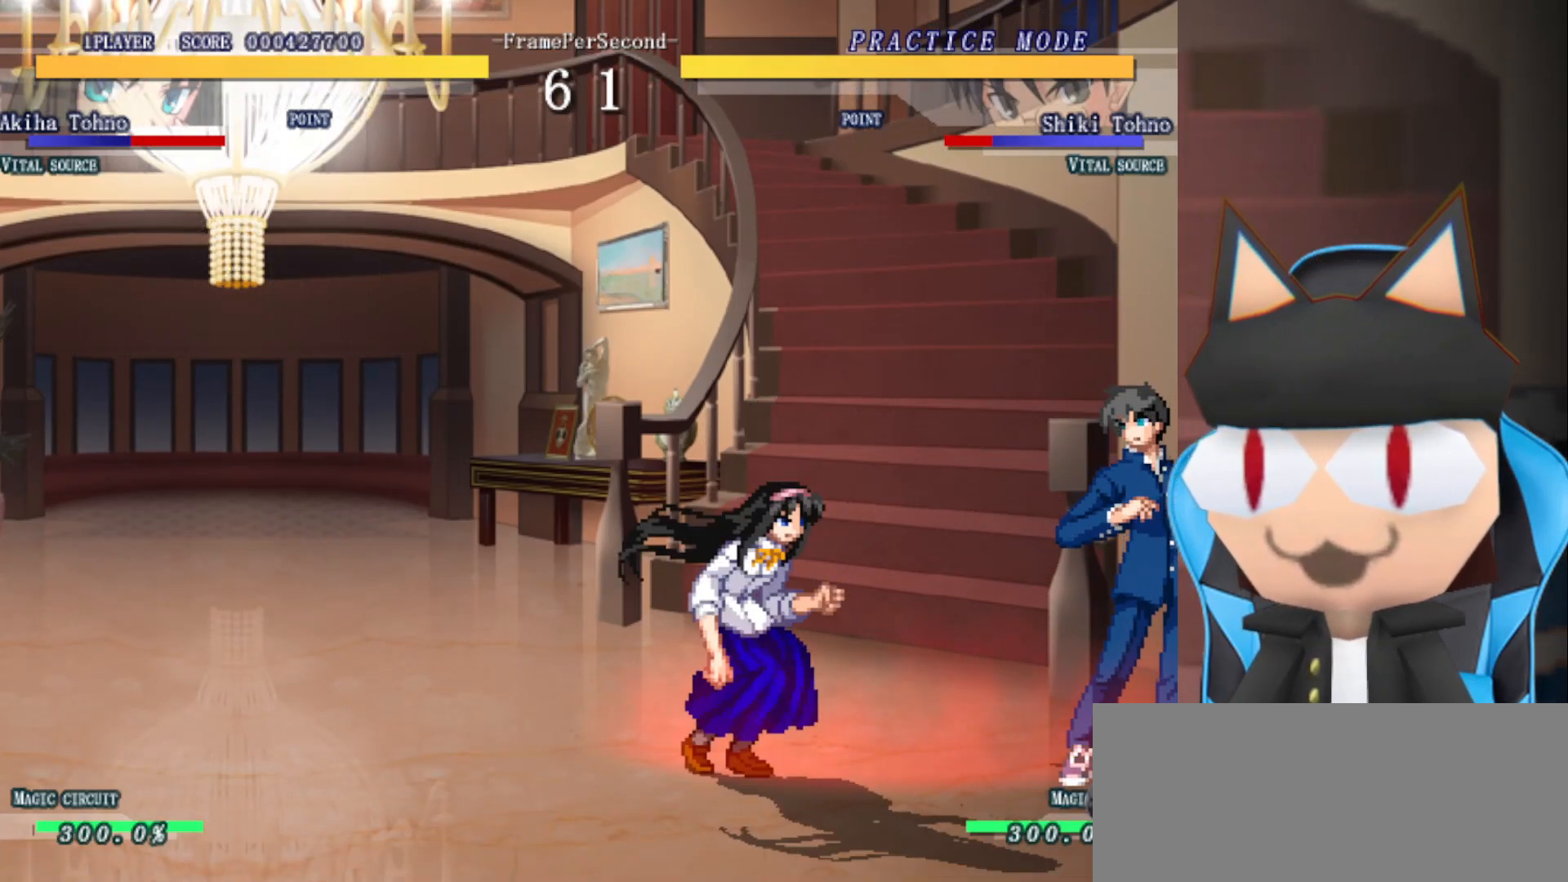
{"buttons": ["R2"], "left_stick": "center", "events": [[33, "left_stick", "right"], [183, "R2", "down"], [200, "left_stick", "center"]]}
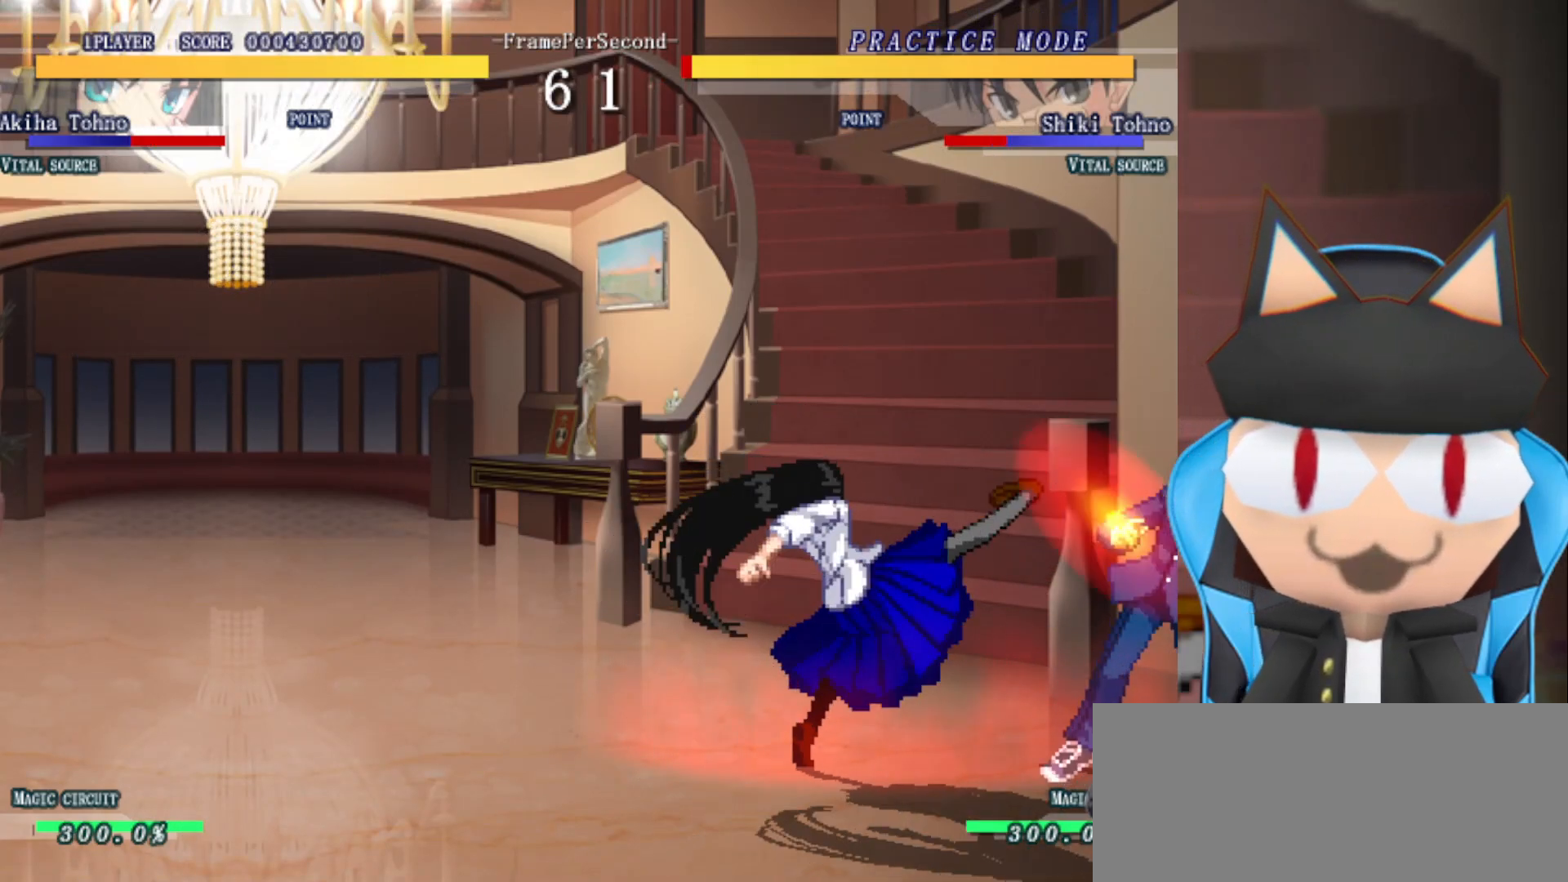
{"buttons": [], "left_stick": "right", "events": [[283, "R2", "up"], [467, "left_stick", "right"]]}
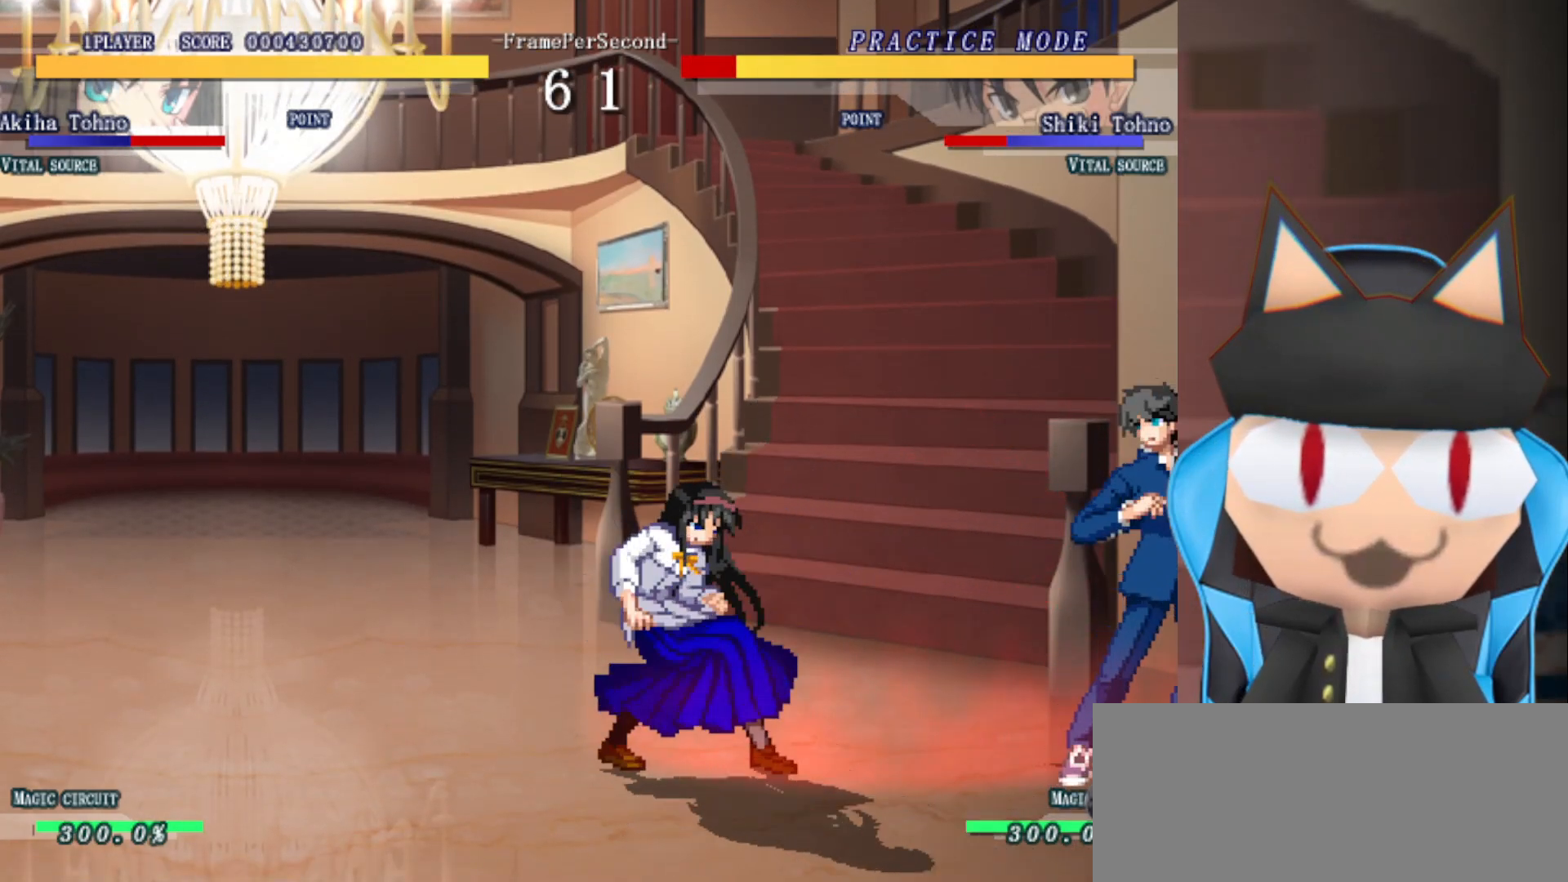
{"buttons": ["R2"], "left_stick": "center", "events": [[67, "left_stick", "up"], [133, "left_stick", "right"], [233, "R2", "down"], [300, "left_stick", "center"]]}
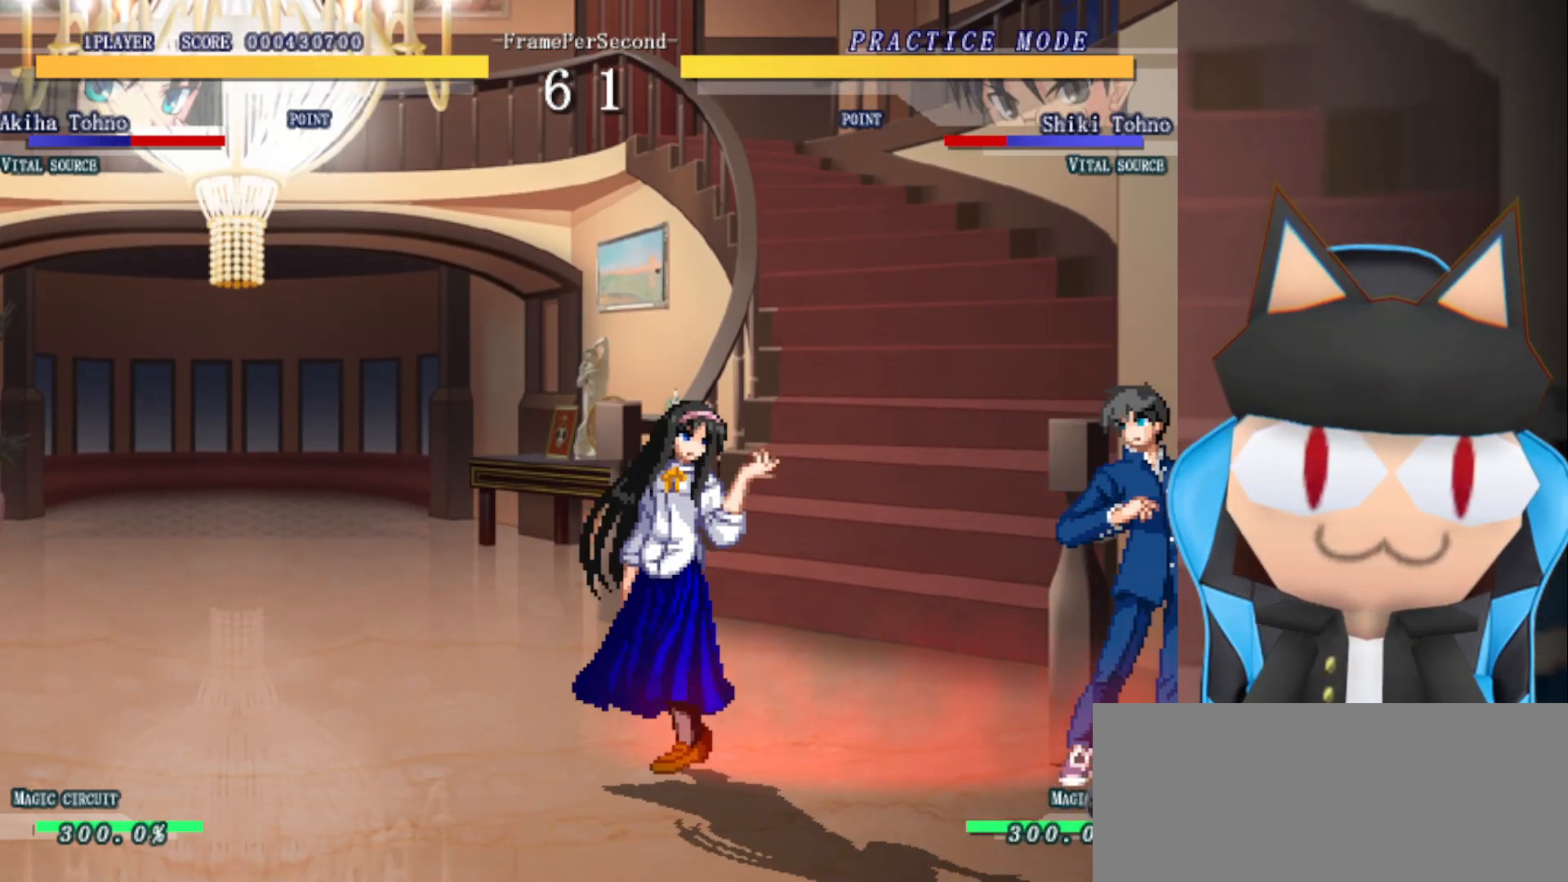
{"buttons": [], "left_stick": "right", "events": [[200, "R2", "up"], [350, "left_stick", "left"], [450, "left_stick", "up"], [500, "left_stick", "right"]]}
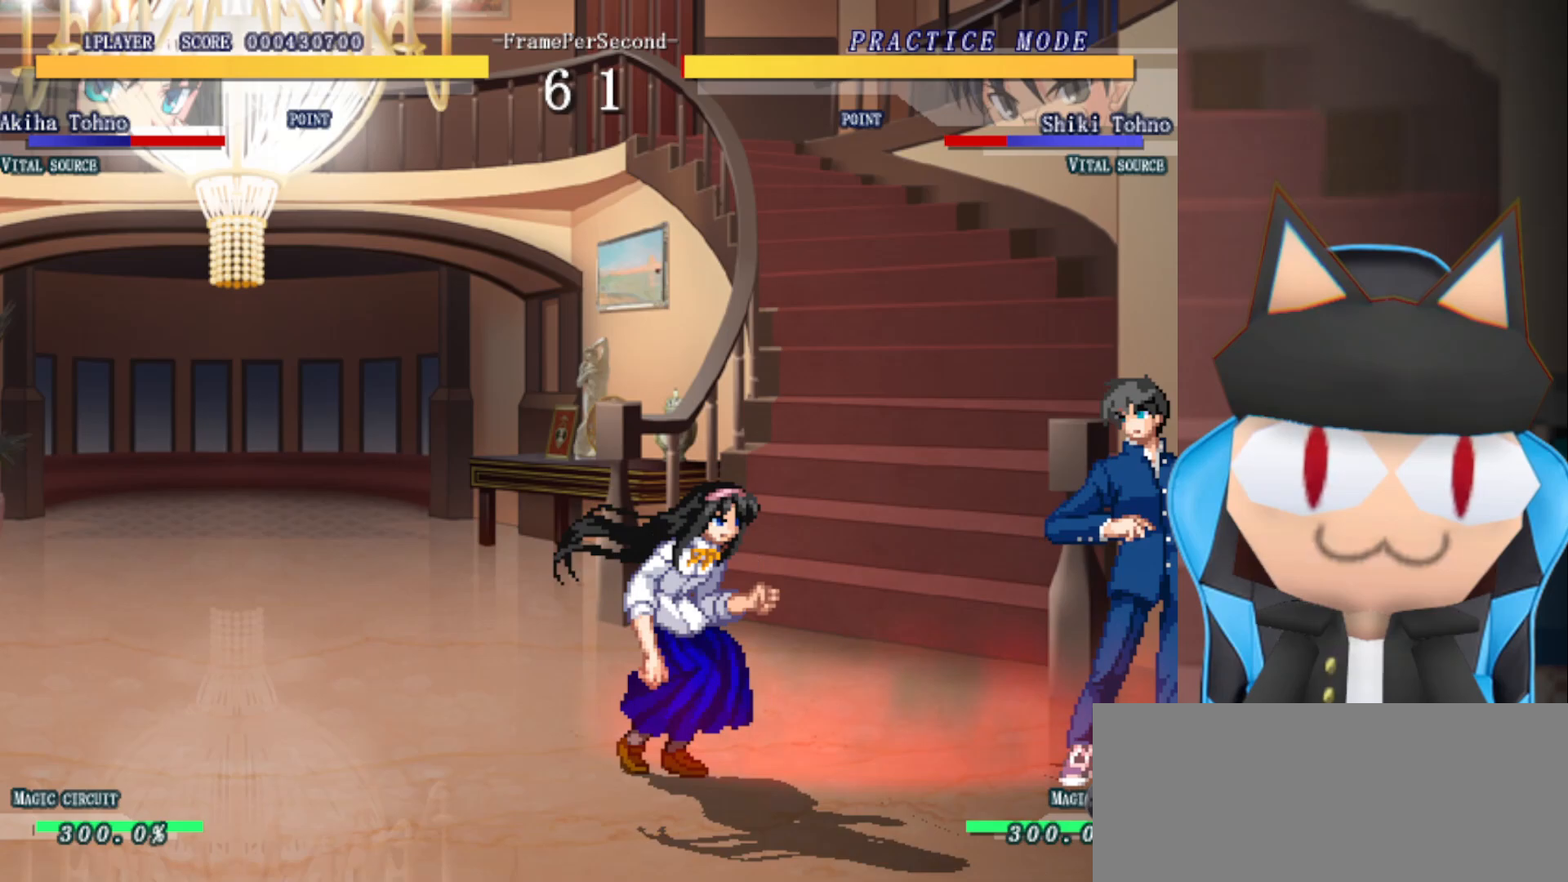
{"buttons": ["R2"], "left_stick": "center", "events": [[267, "R2", "down"], [333, "left_stick", "center"]]}
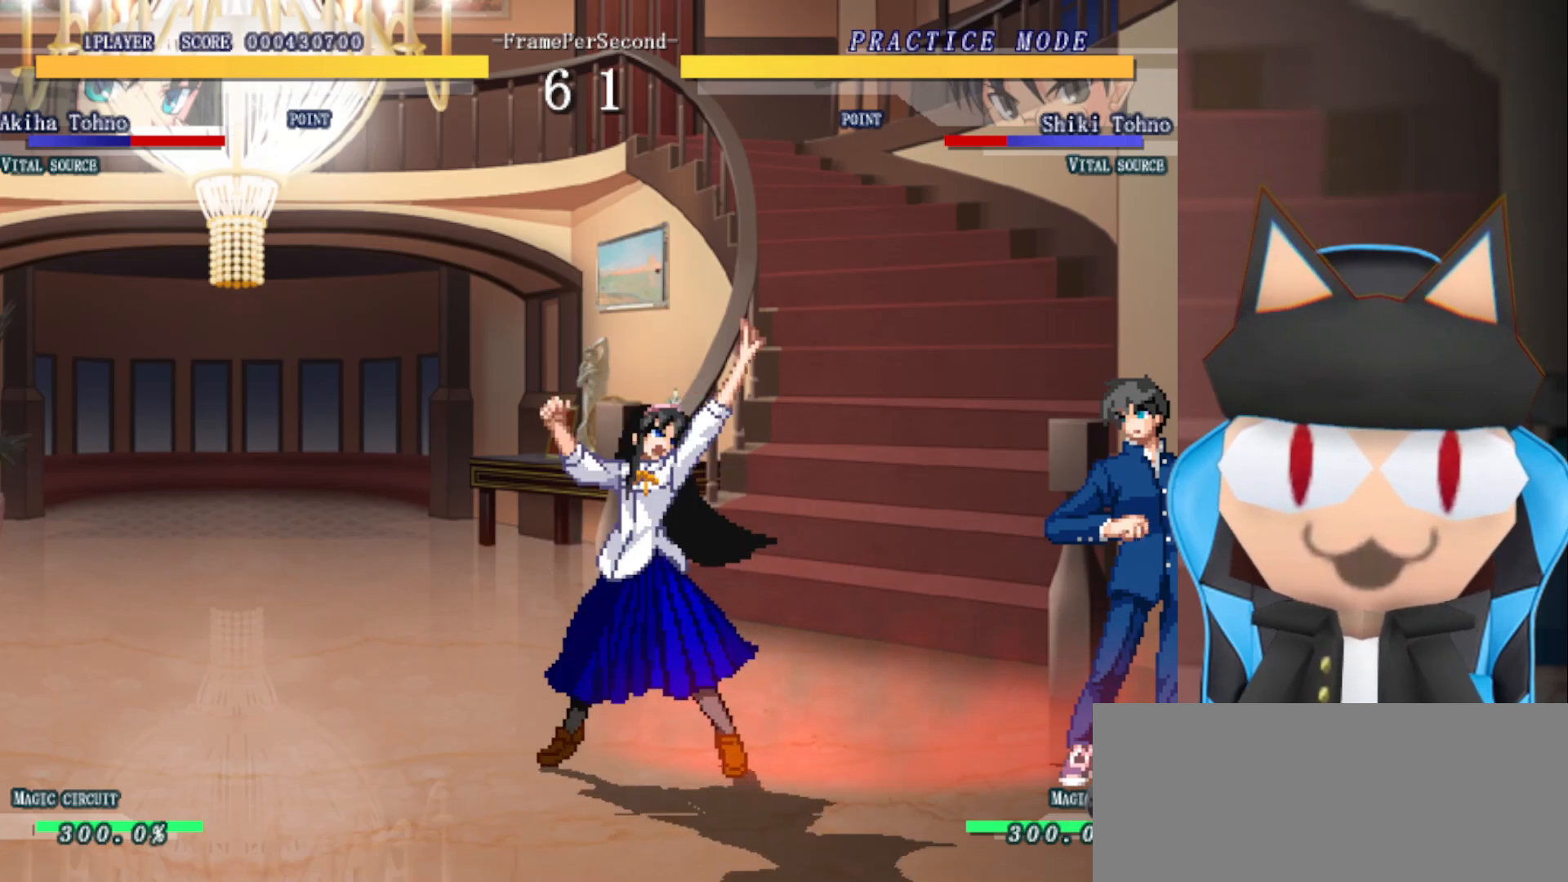
{"buttons": [], "left_stick": "right", "events": [[350, "R2", "up"], [417, "left_stick", "up"], [483, "left_stick", "right"]]}
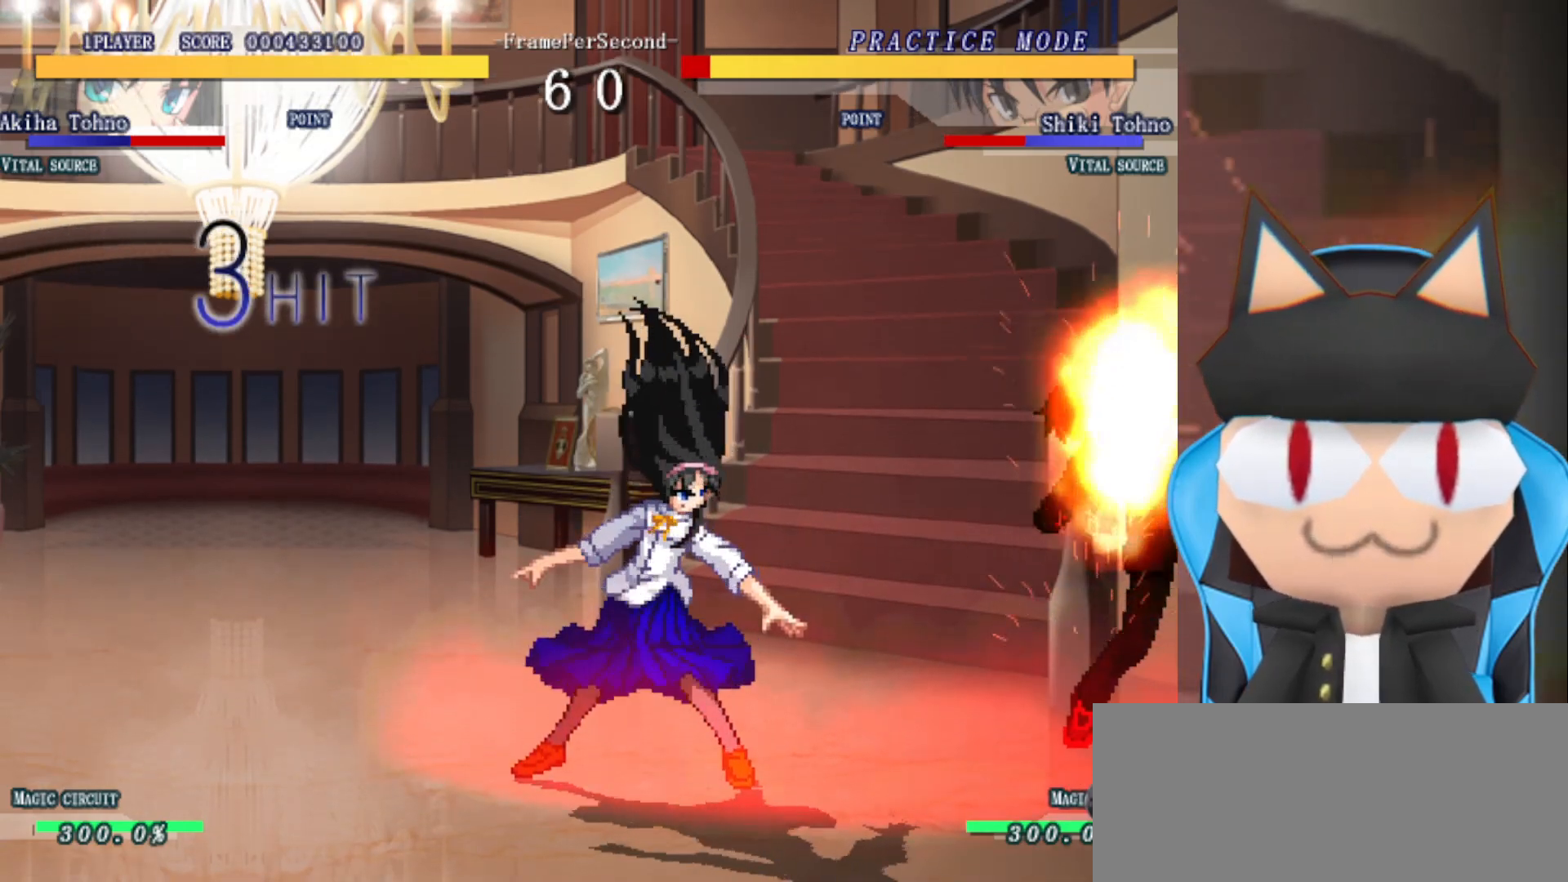
{"buttons": ["R2"], "left_stick": "right", "events": [[67, "left_stick", "up"], [167, "left_stick", "right"], [417, "R2", "down"]]}
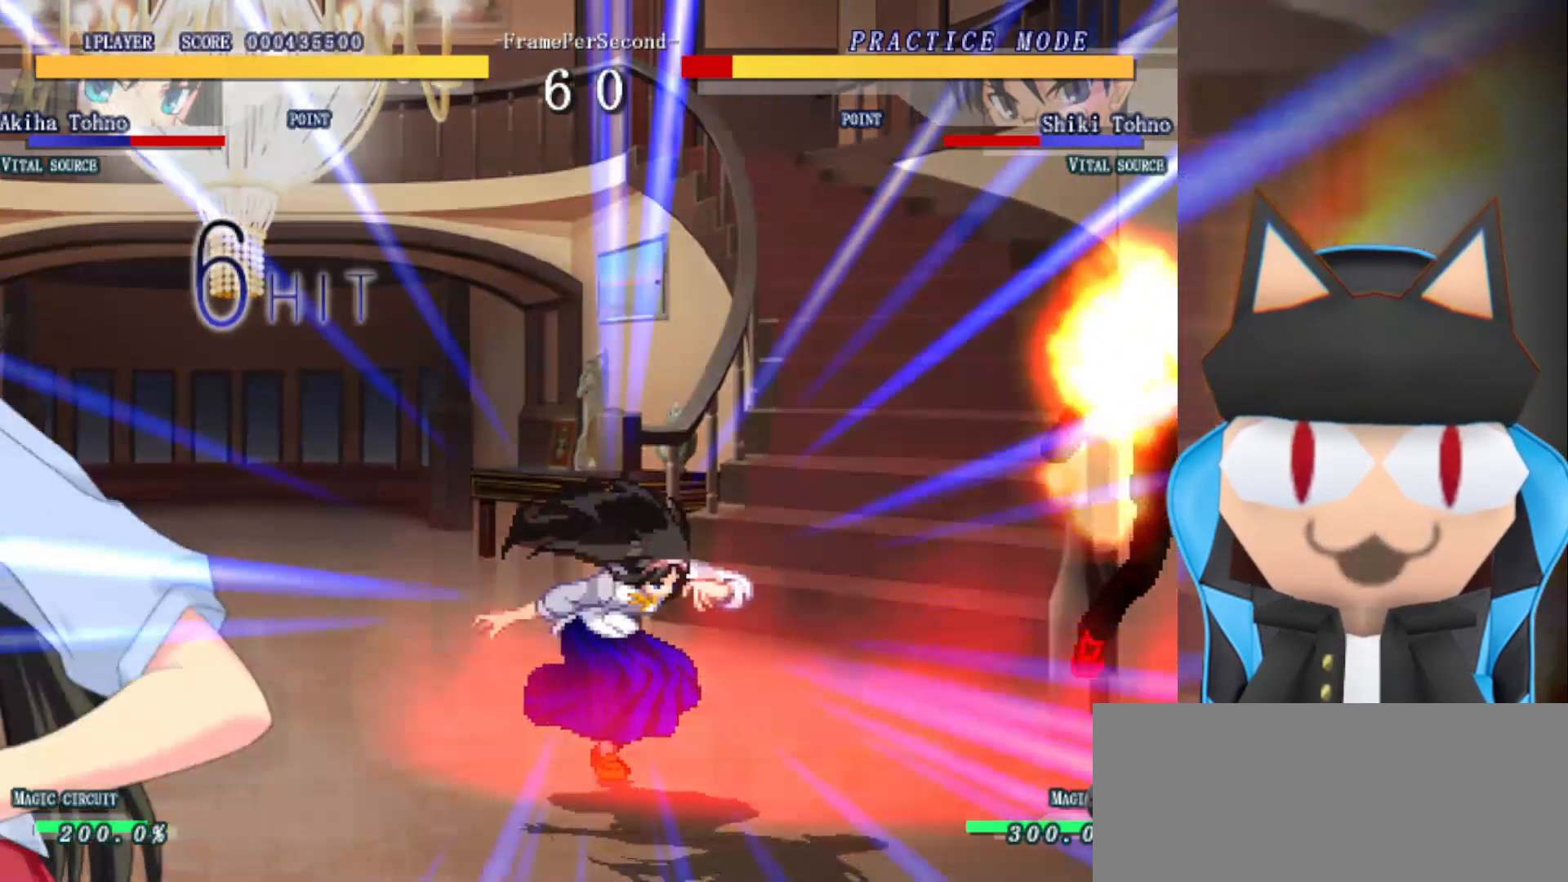
{"buttons": [], "left_stick": "center", "events": [[17, "left_stick", "center"], [83, "R2", "up"], [133, "R2", "down"], [267, "R2", "up"]]}
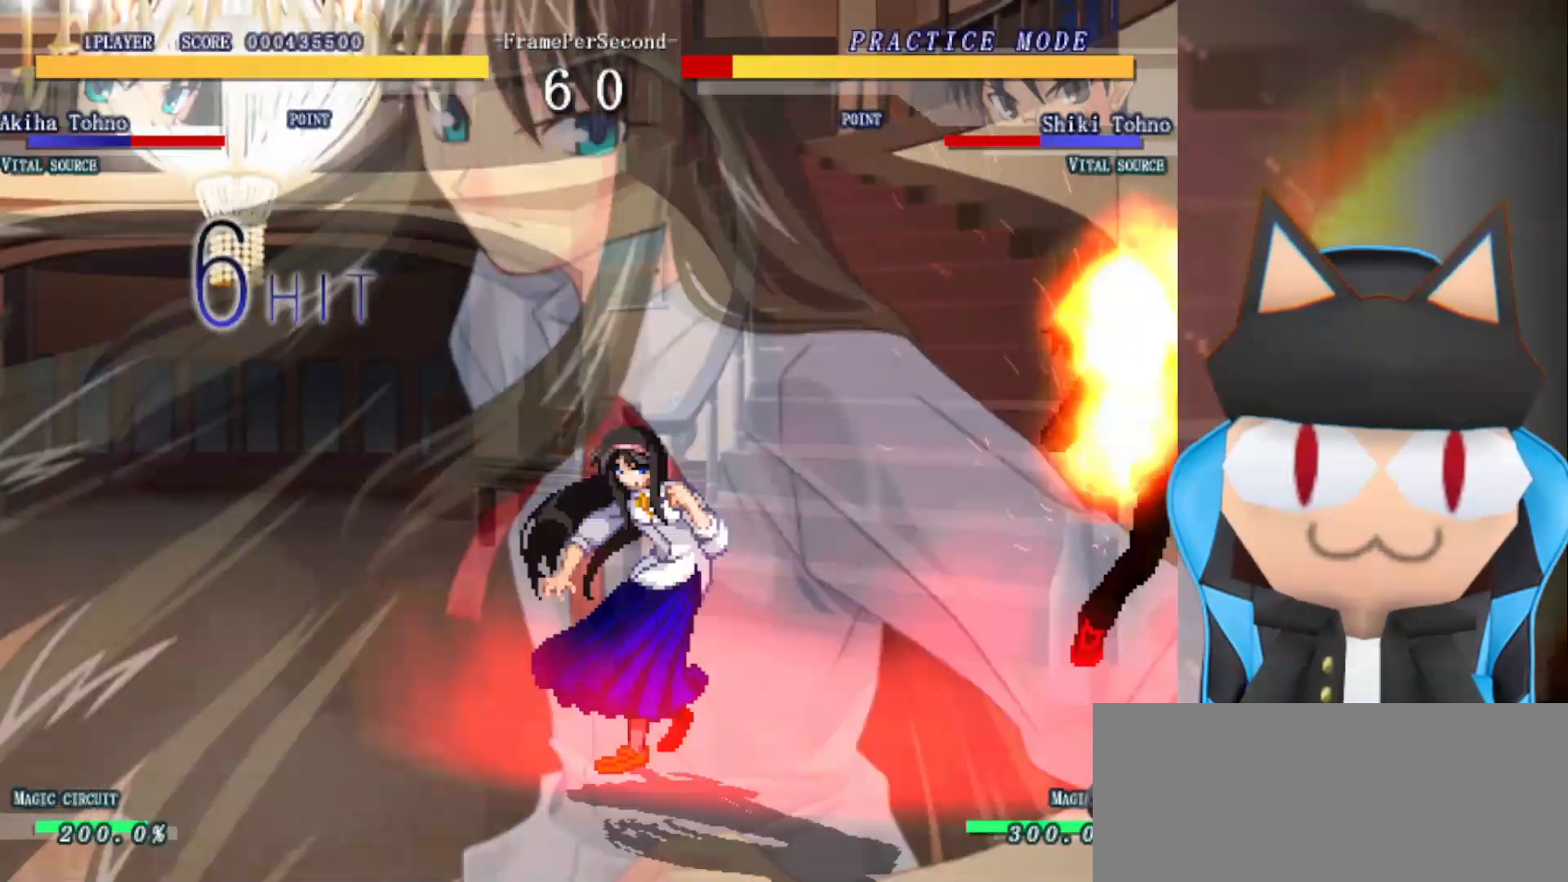
{"buttons": [], "left_stick": "center", "events": []}
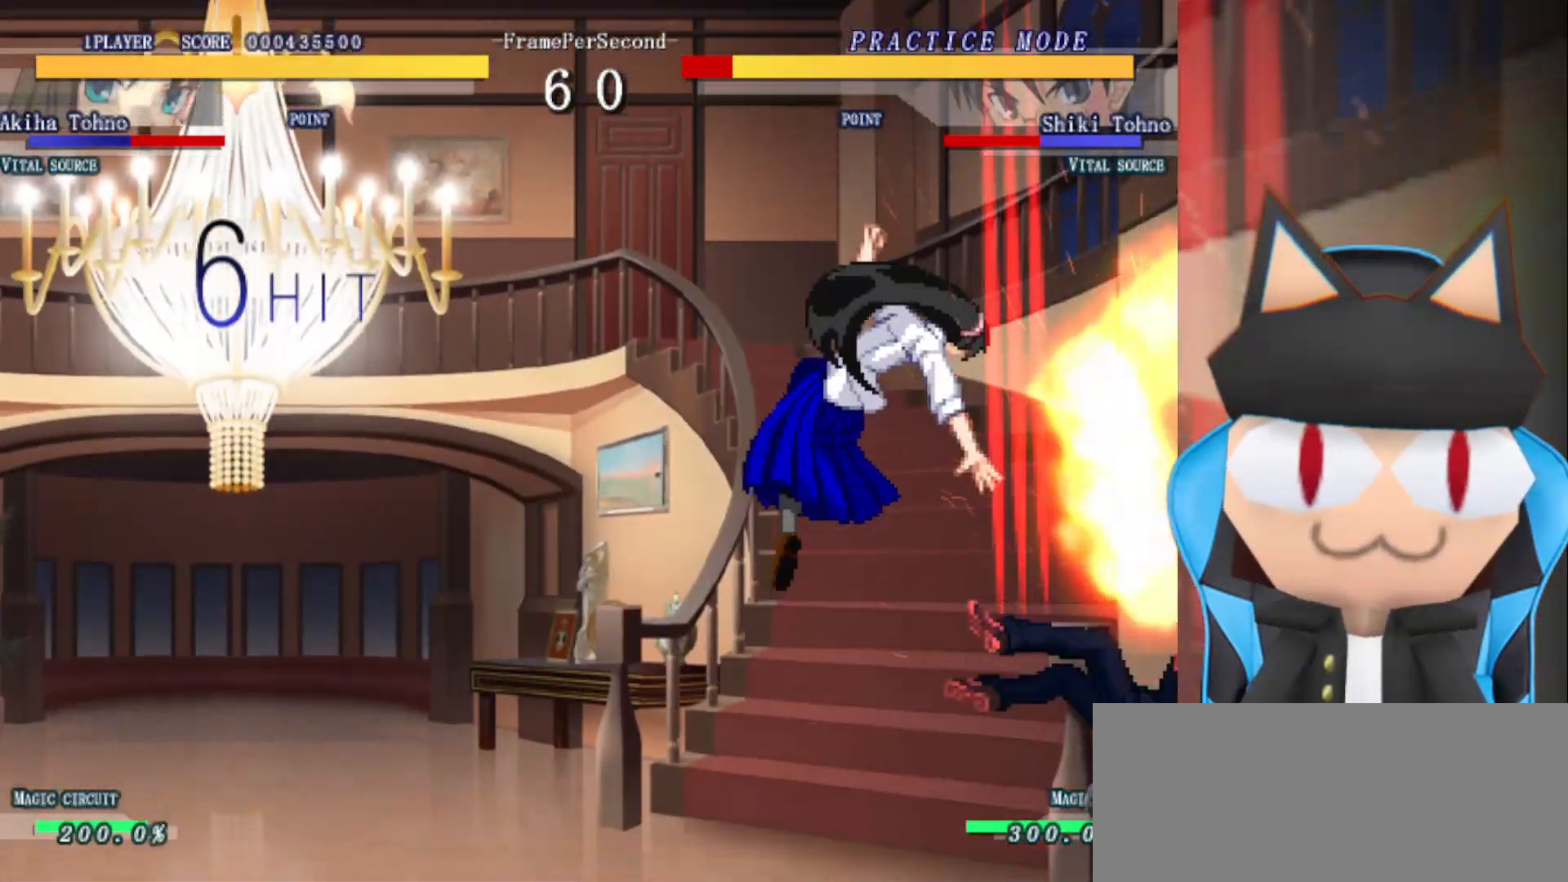
{"buttons": [], "left_stick": "center", "events": [[117, "CIRCLE", "down"], [183, "CIRCLE", "up"], [267, "CIRCLE", "down"], [333, "CIRCLE", "up"]]}
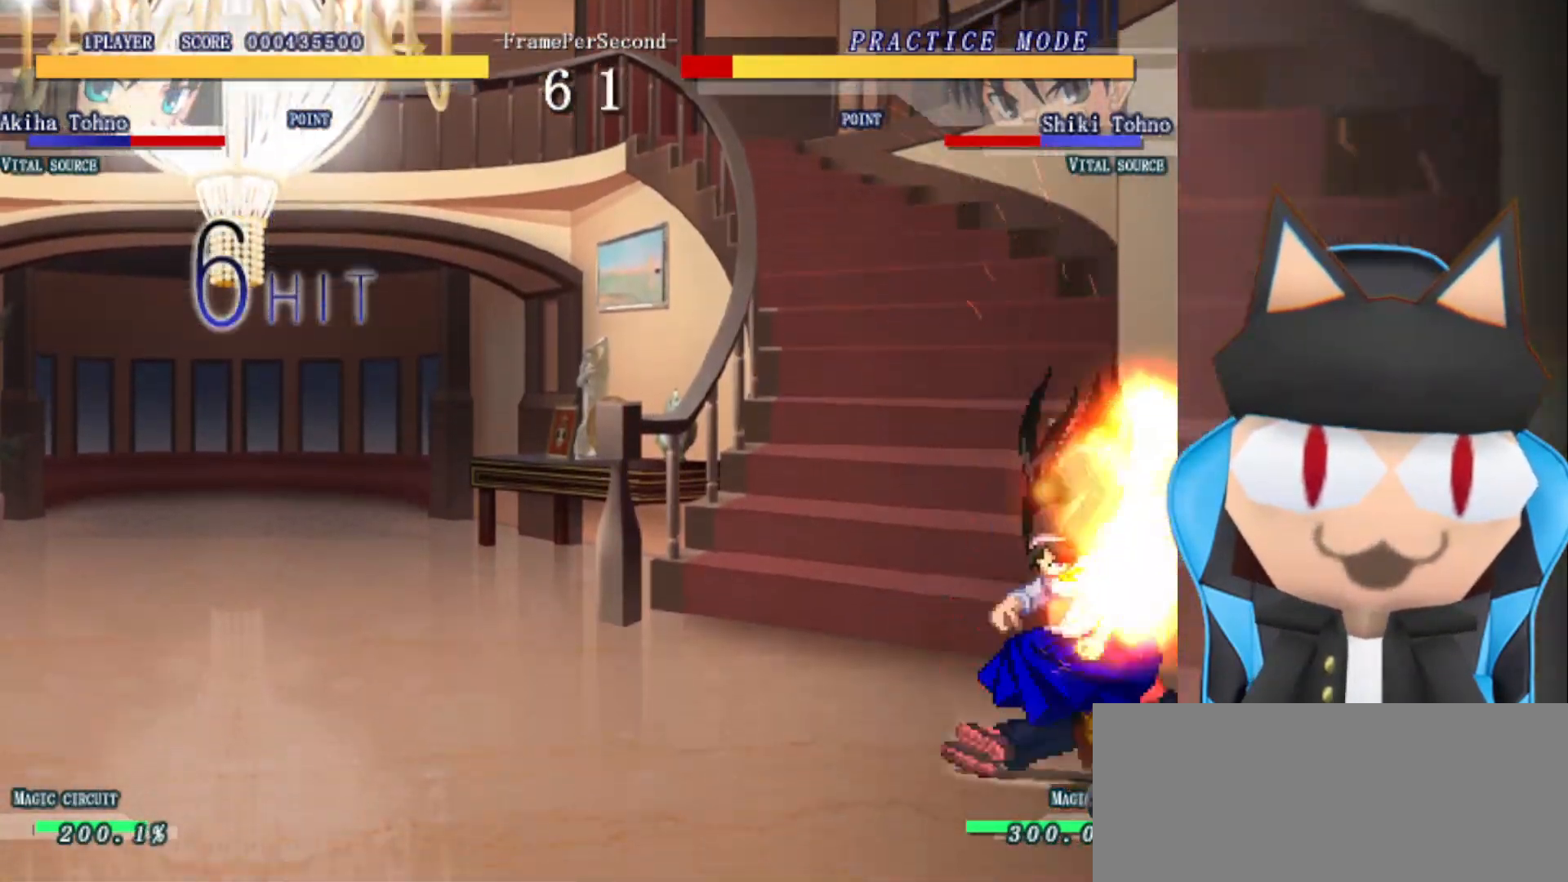
{"buttons": [], "left_stick": "right", "events": [[150, "left_stick", "right"]]}
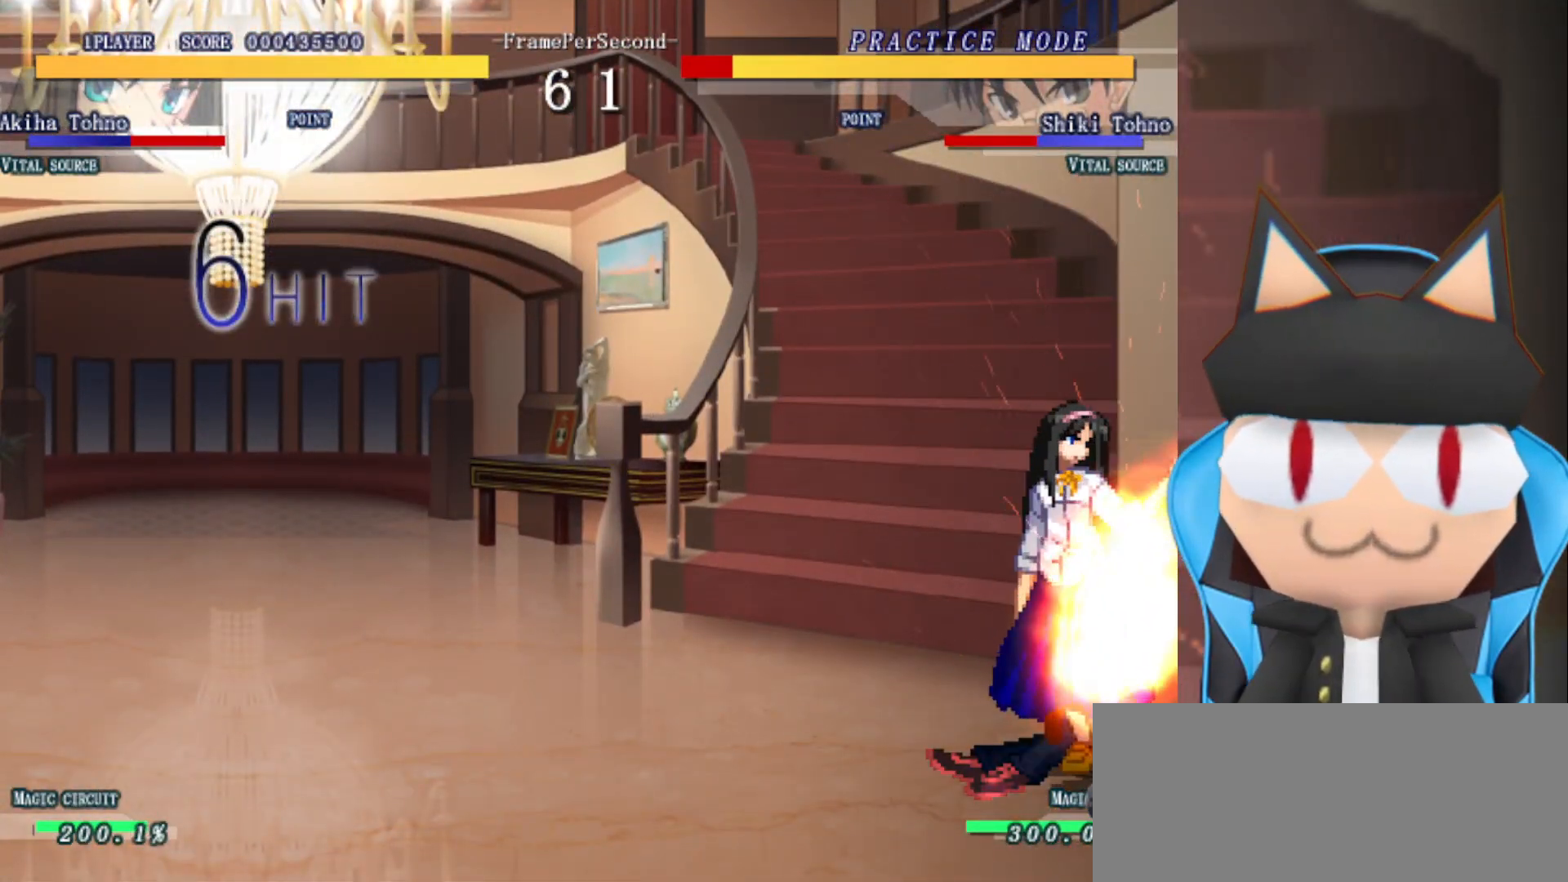
{"buttons": [], "left_stick": "center", "events": [[350, "left_stick", "center"]]}
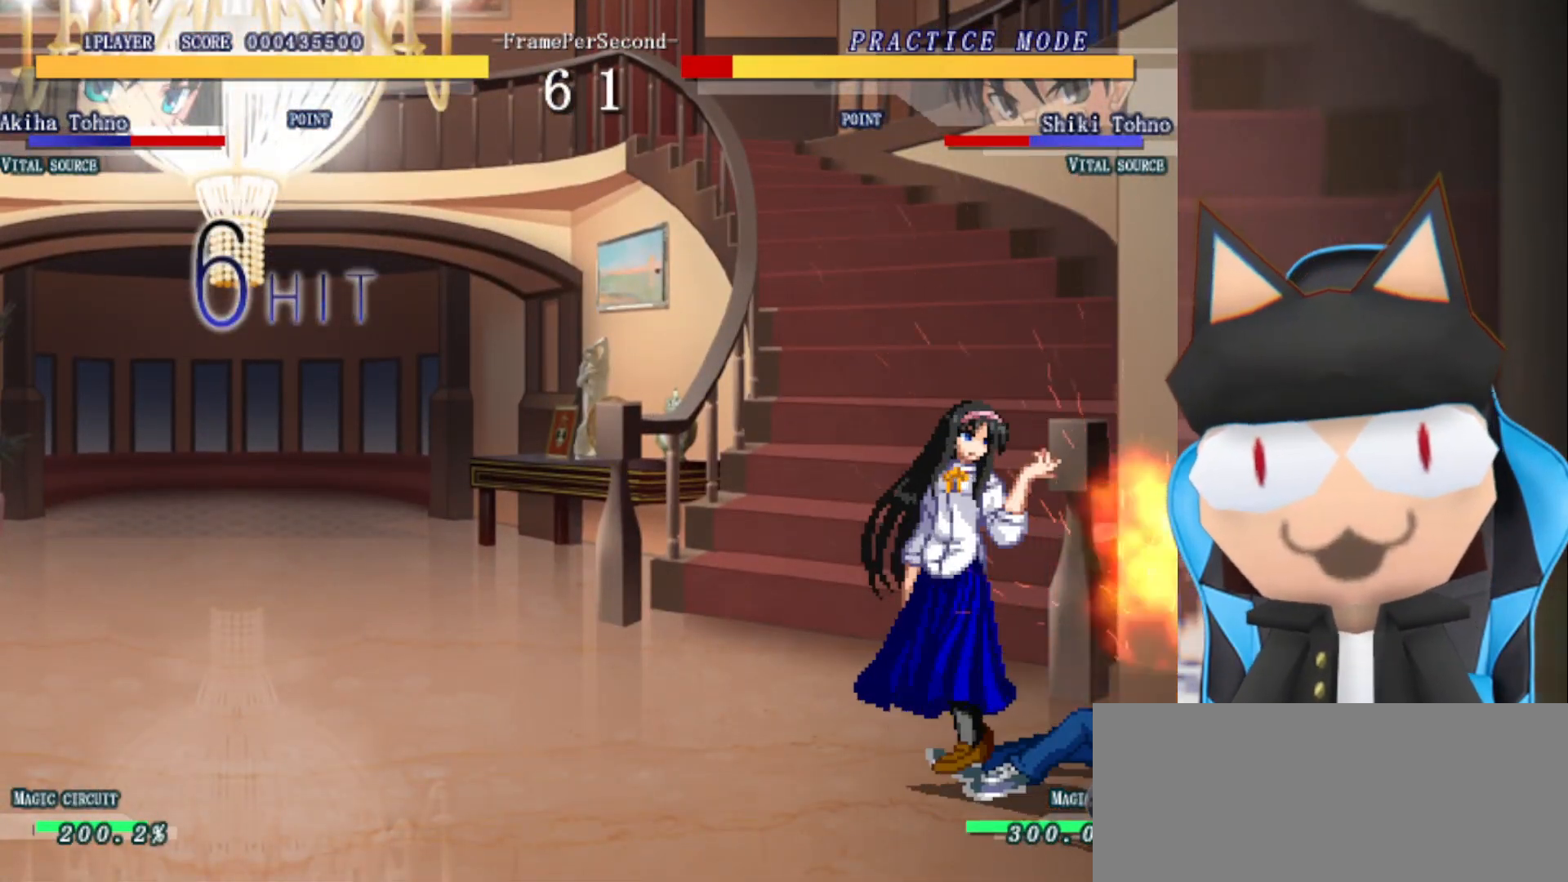
{"buttons": [], "left_stick": "center", "events": []}
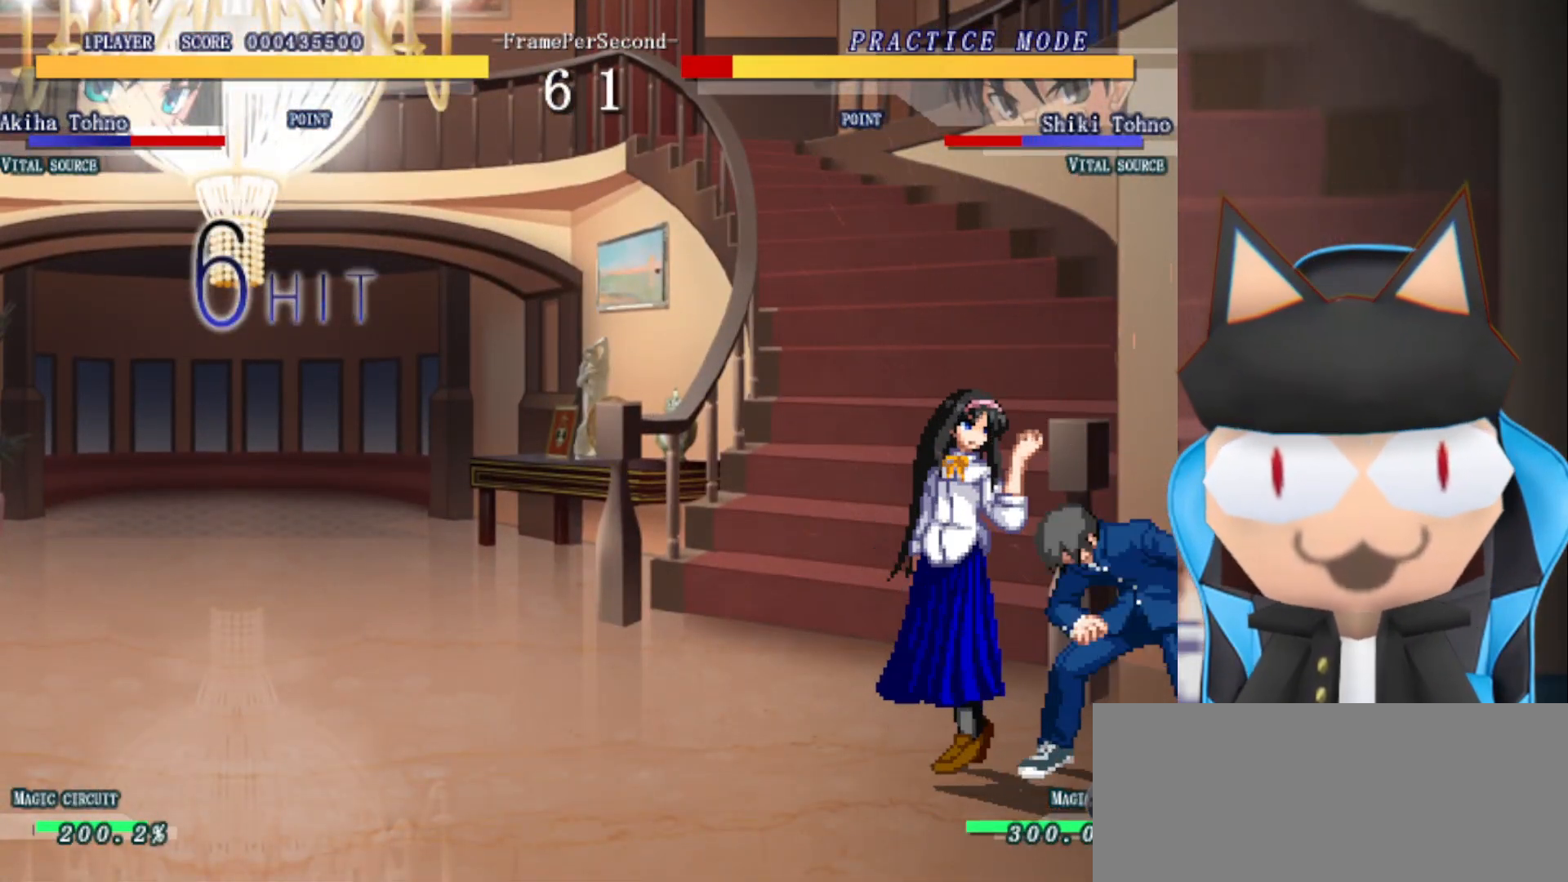
{"buttons": [], "left_stick": "center", "events": []}
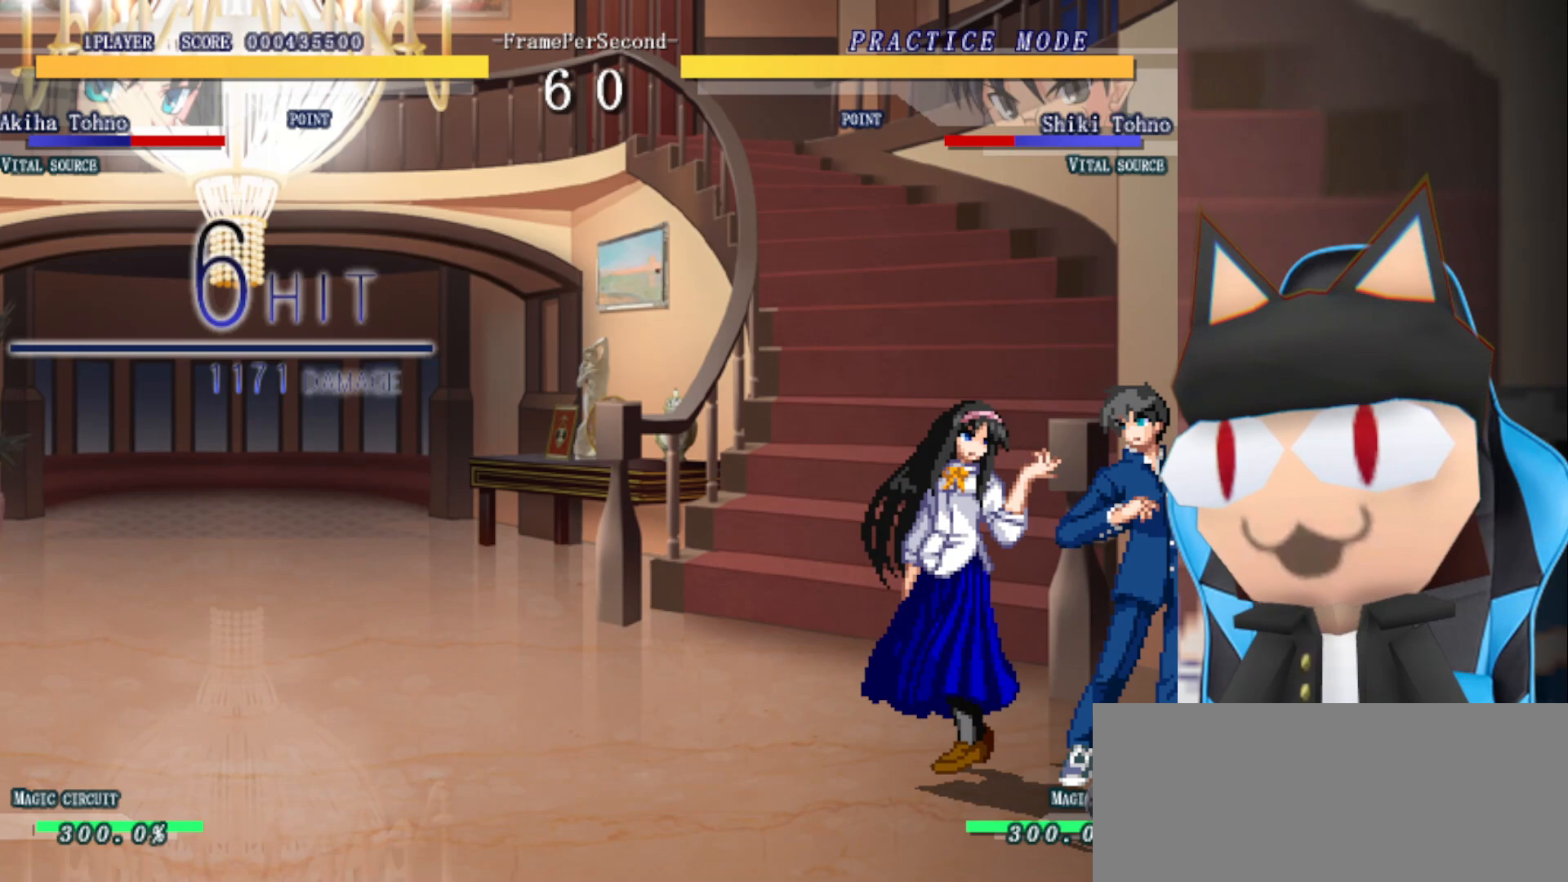
{"buttons": [], "left_stick": "right", "events": [[150, "left_stick", "right"]]}
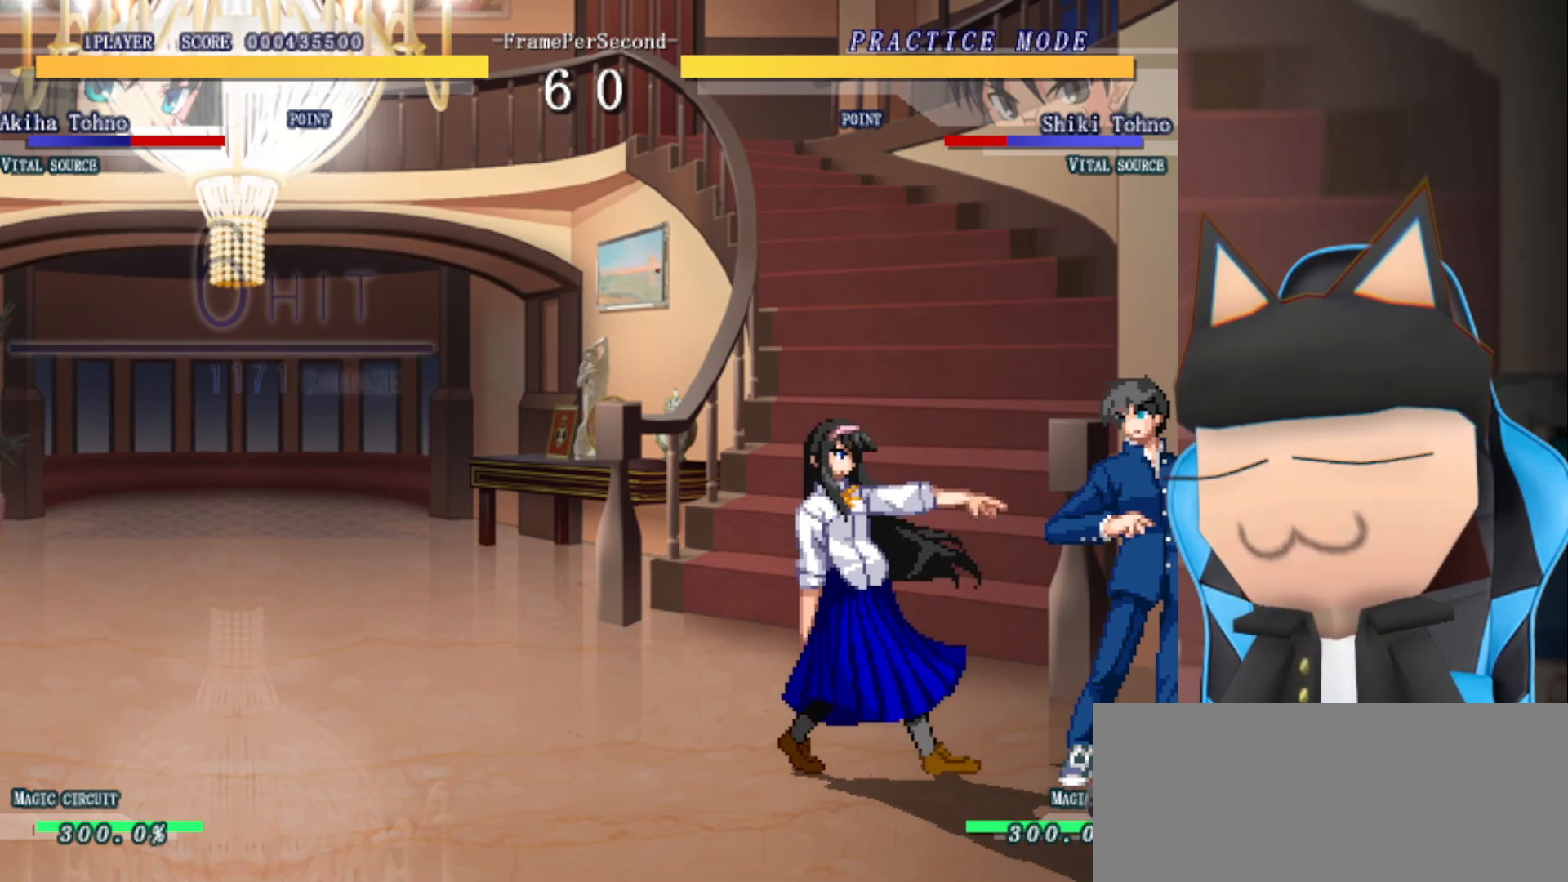
{"buttons": [], "left_stick": "center", "events": [[150, "left_stick", "center"]]}
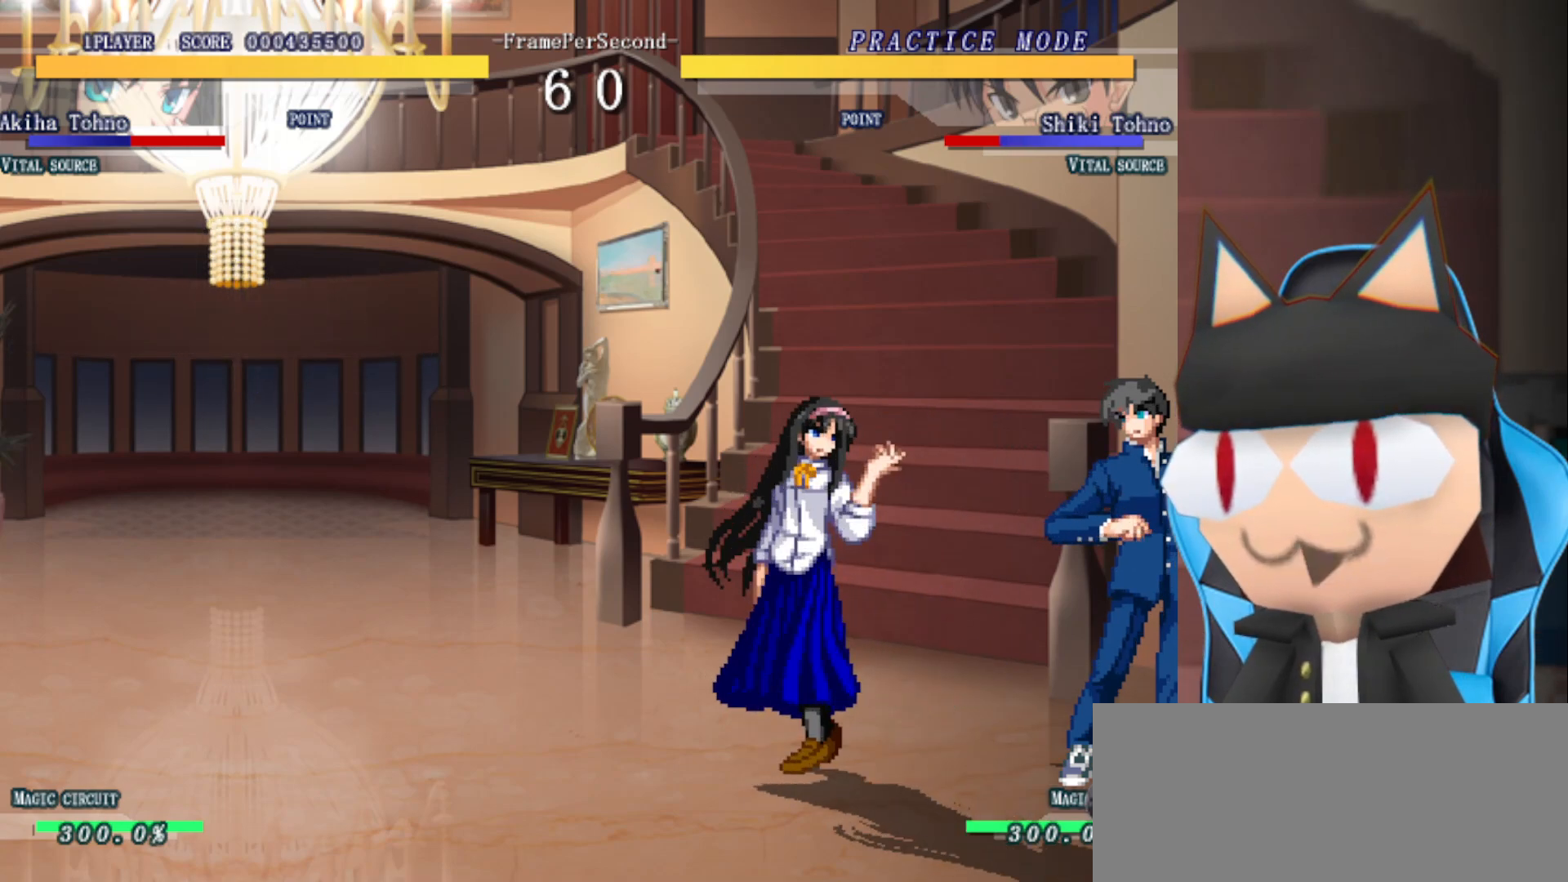
{"buttons": [], "left_stick": "center", "events": []}
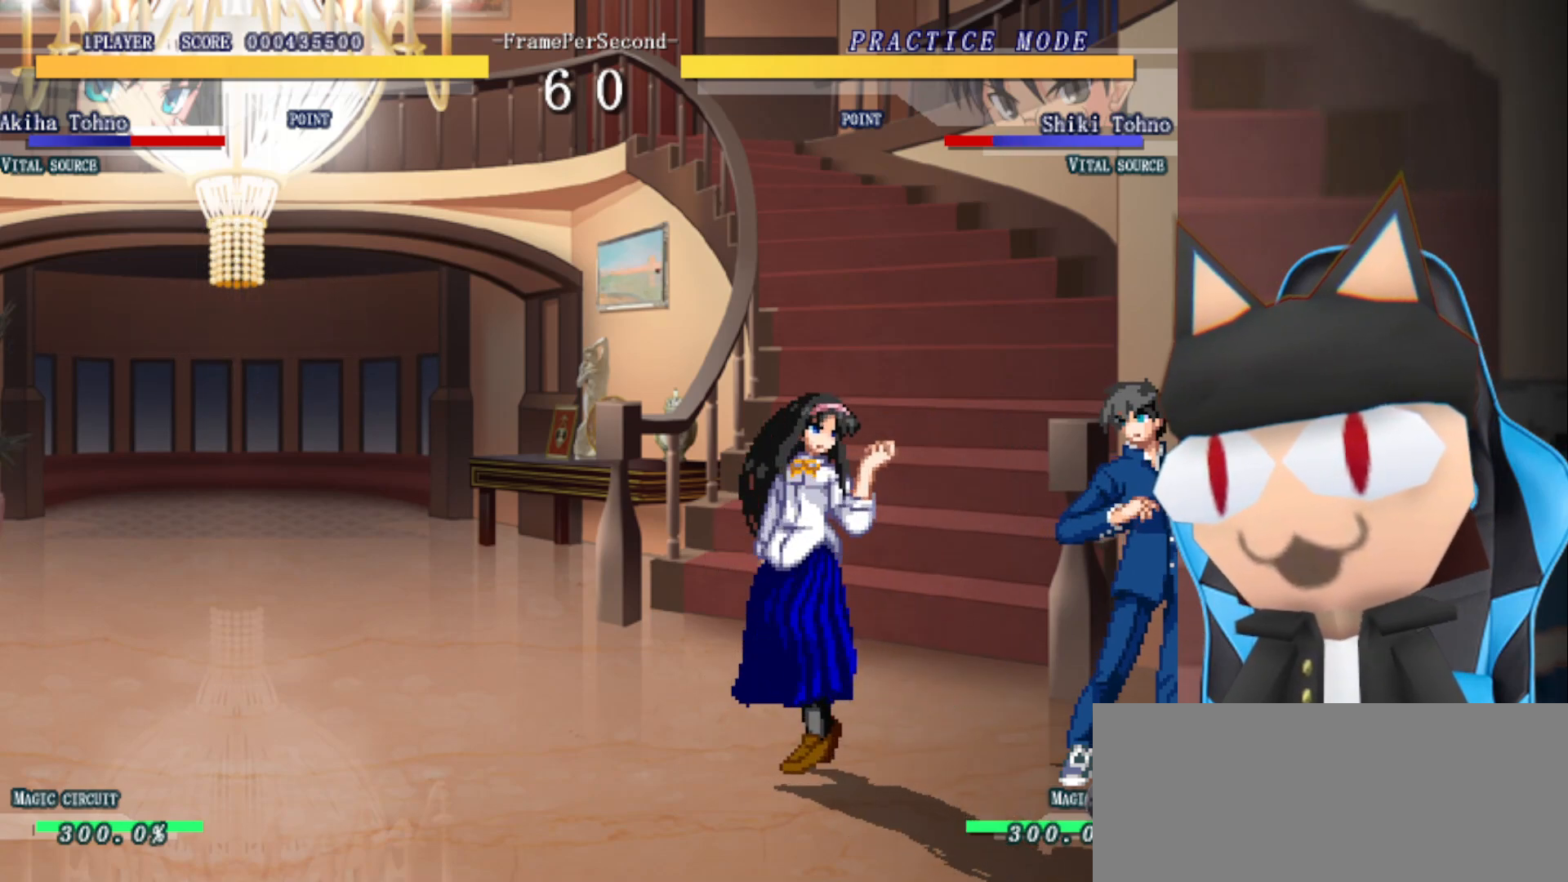
{"buttons": [], "left_stick": "center", "events": []}